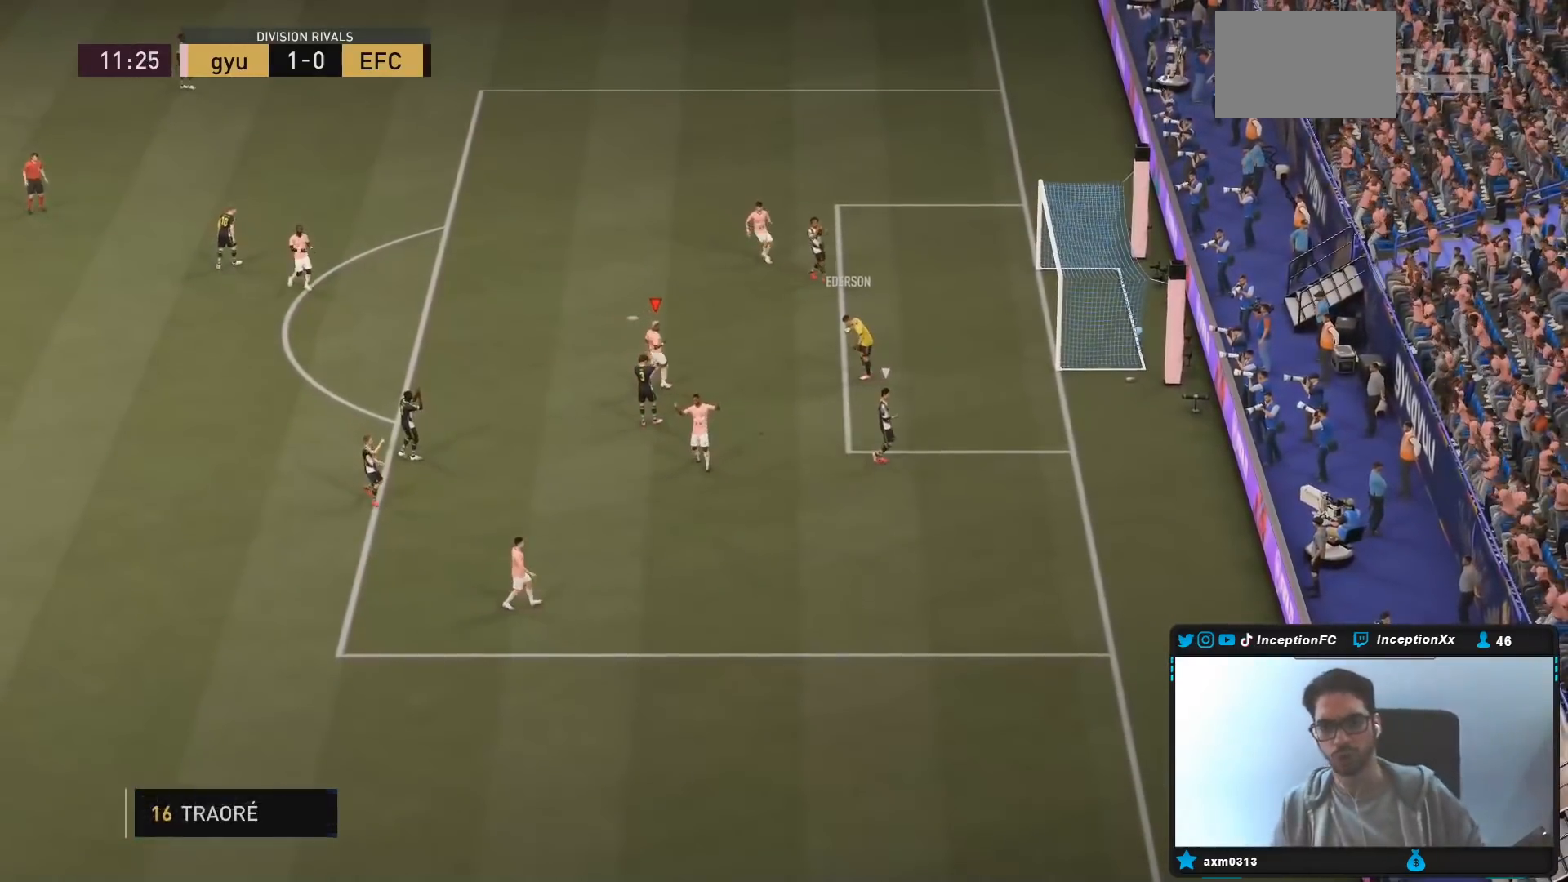
Gameplay with a controller (PlayStation layout); each line is a JSON object with the inputs held at the frame after it (dt_ms = milliseconds from this image to that frame). "events" lists button and stick changes between this image and that frame as [ms after this image, input, new state], when the widget could be followed in between. Not read: L3 R3.
{"dt_ms": 500, "buttons": [], "left_stick": "center", "right_stick": "center", "events": []}
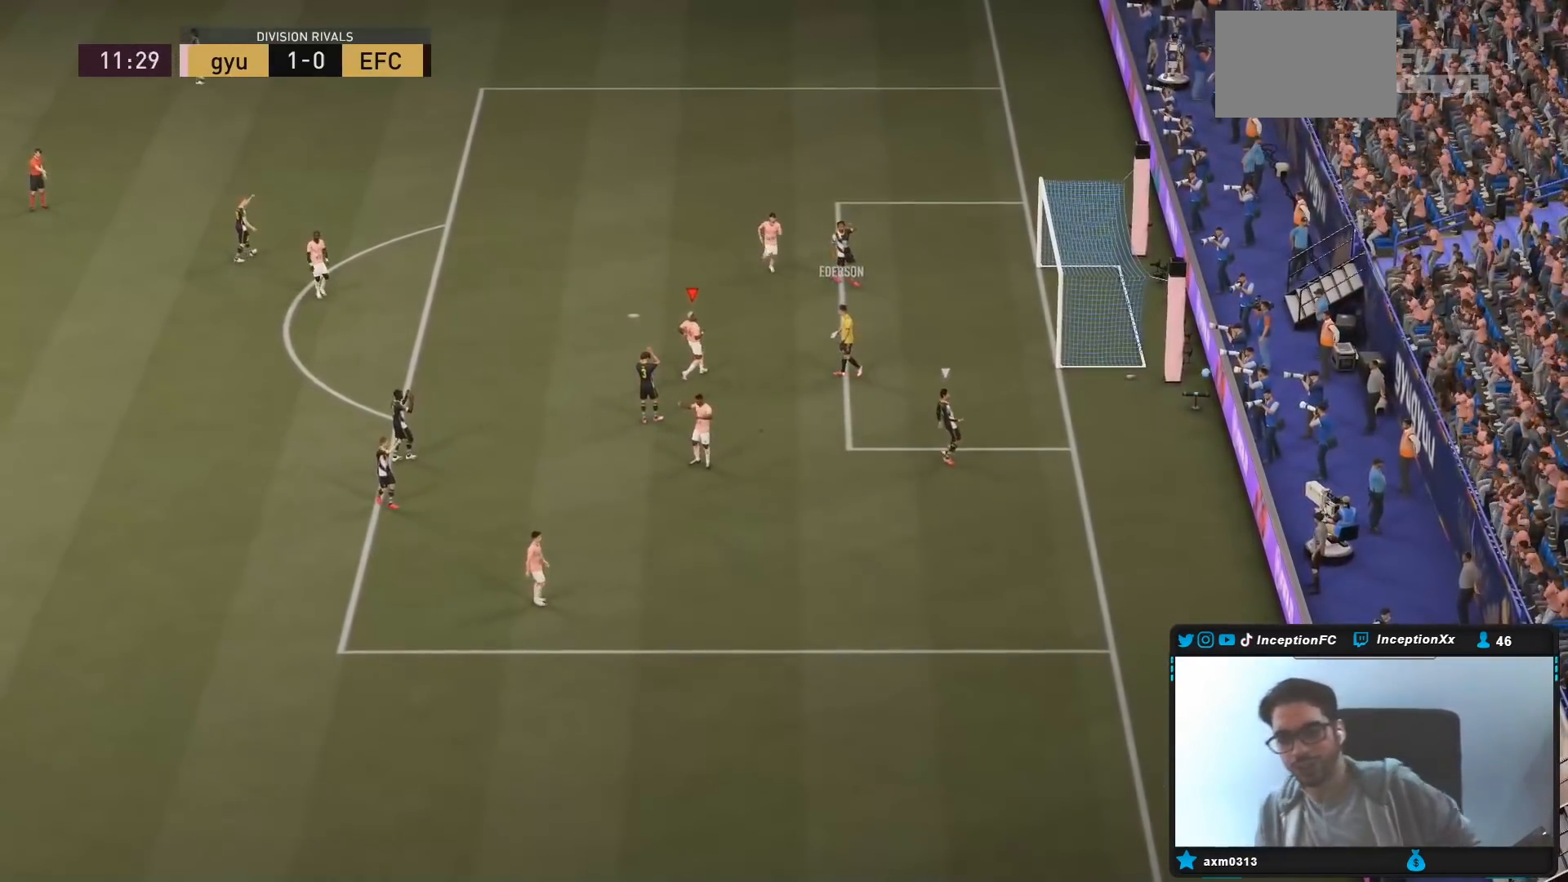
{"dt_ms": 1000, "buttons": [], "left_stick": "center", "right_stick": "center"}
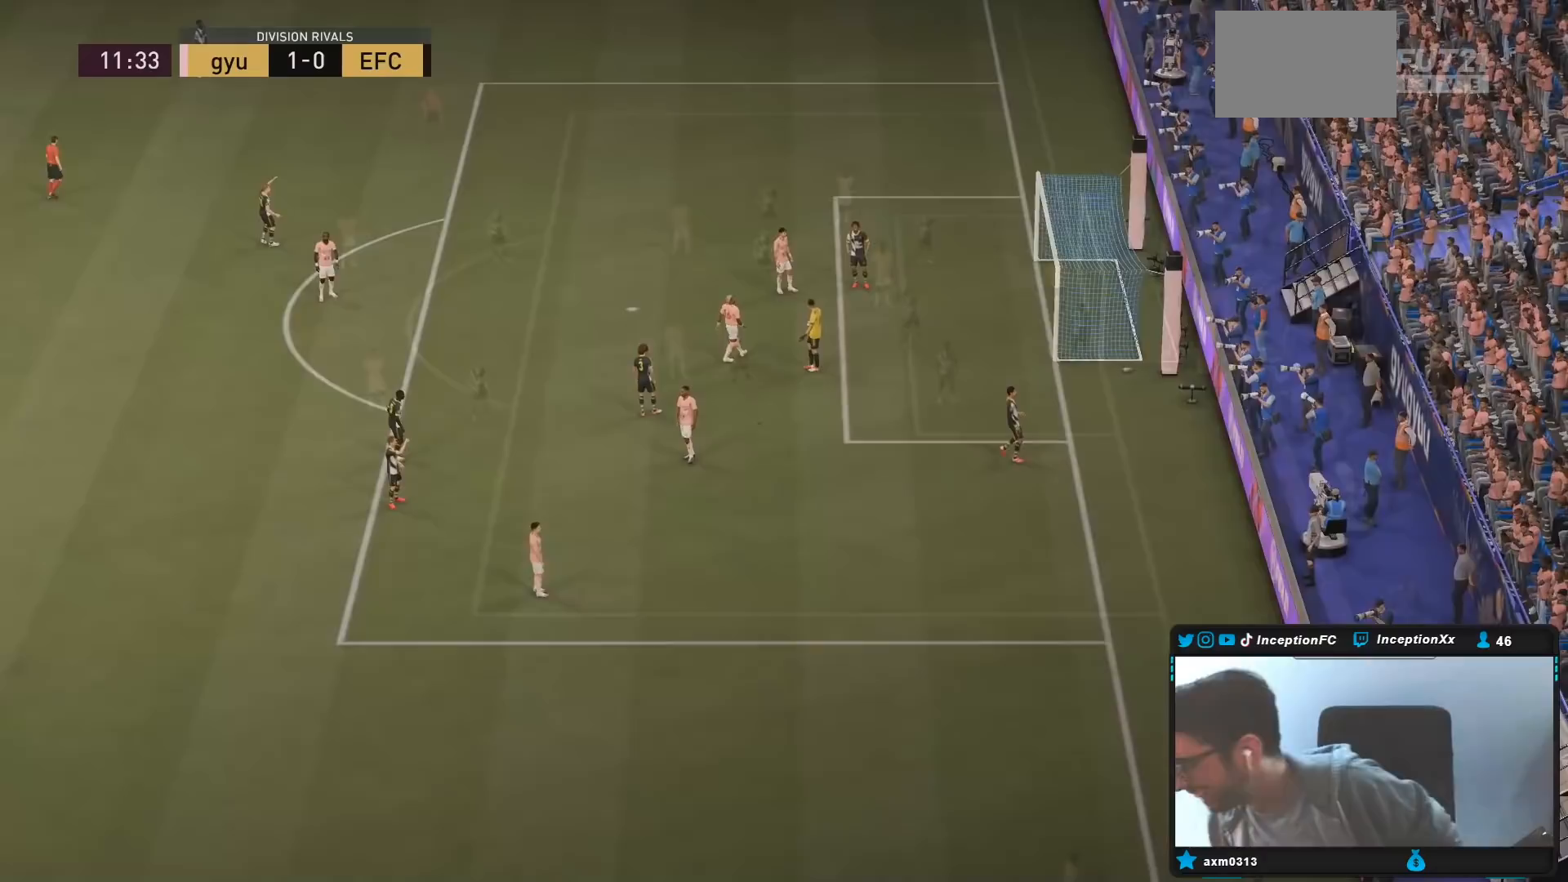
{"dt_ms": 500, "buttons": [], "left_stick": "center", "right_stick": "center", "events": []}
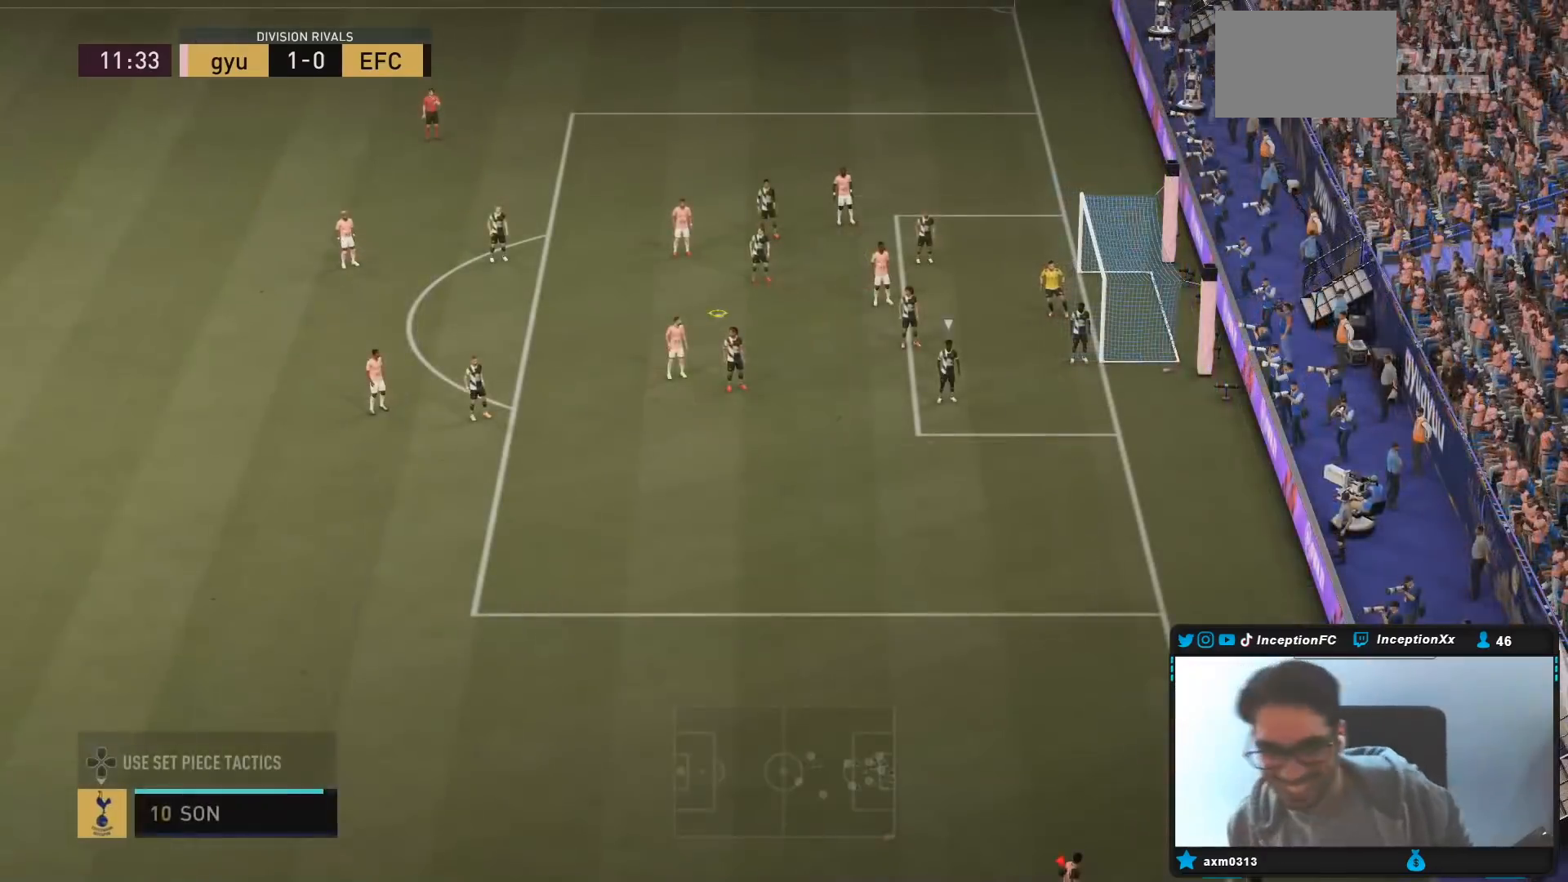
{"dt_ms": 500, "buttons": [], "left_stick": "center", "right_stick": "center", "events": []}
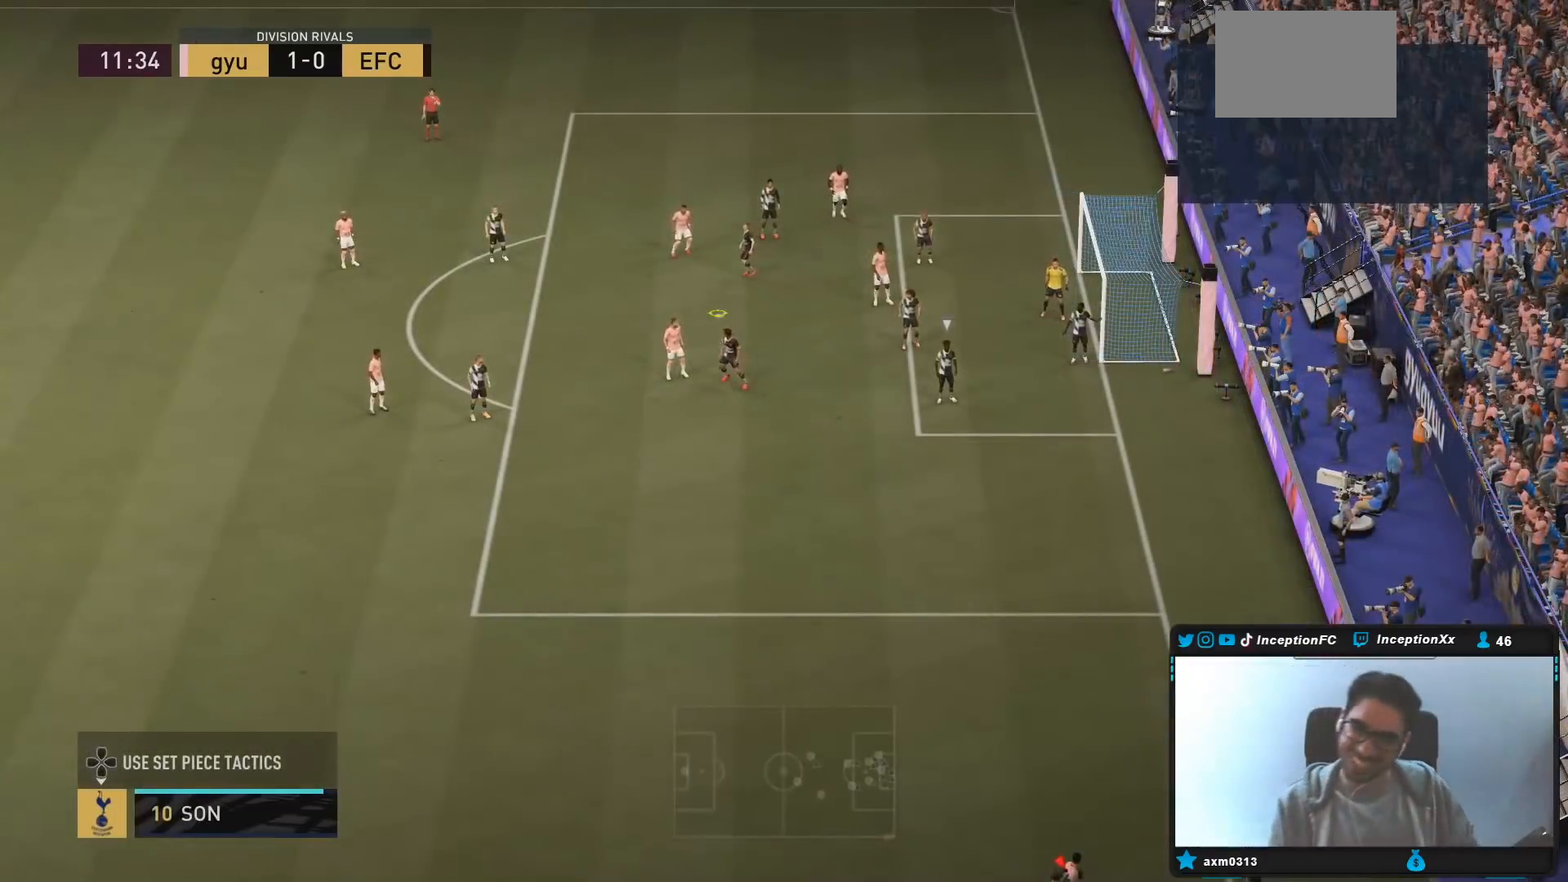
{"dt_ms": 500, "buttons": ["R1"], "left_stick": "center", "right_stick": "center", "events": [[67, "R1", "down"], [200, "R1", "up"], [233, "R1", "down"], [367, "R1", "up"], [433, "R1", "down"]]}
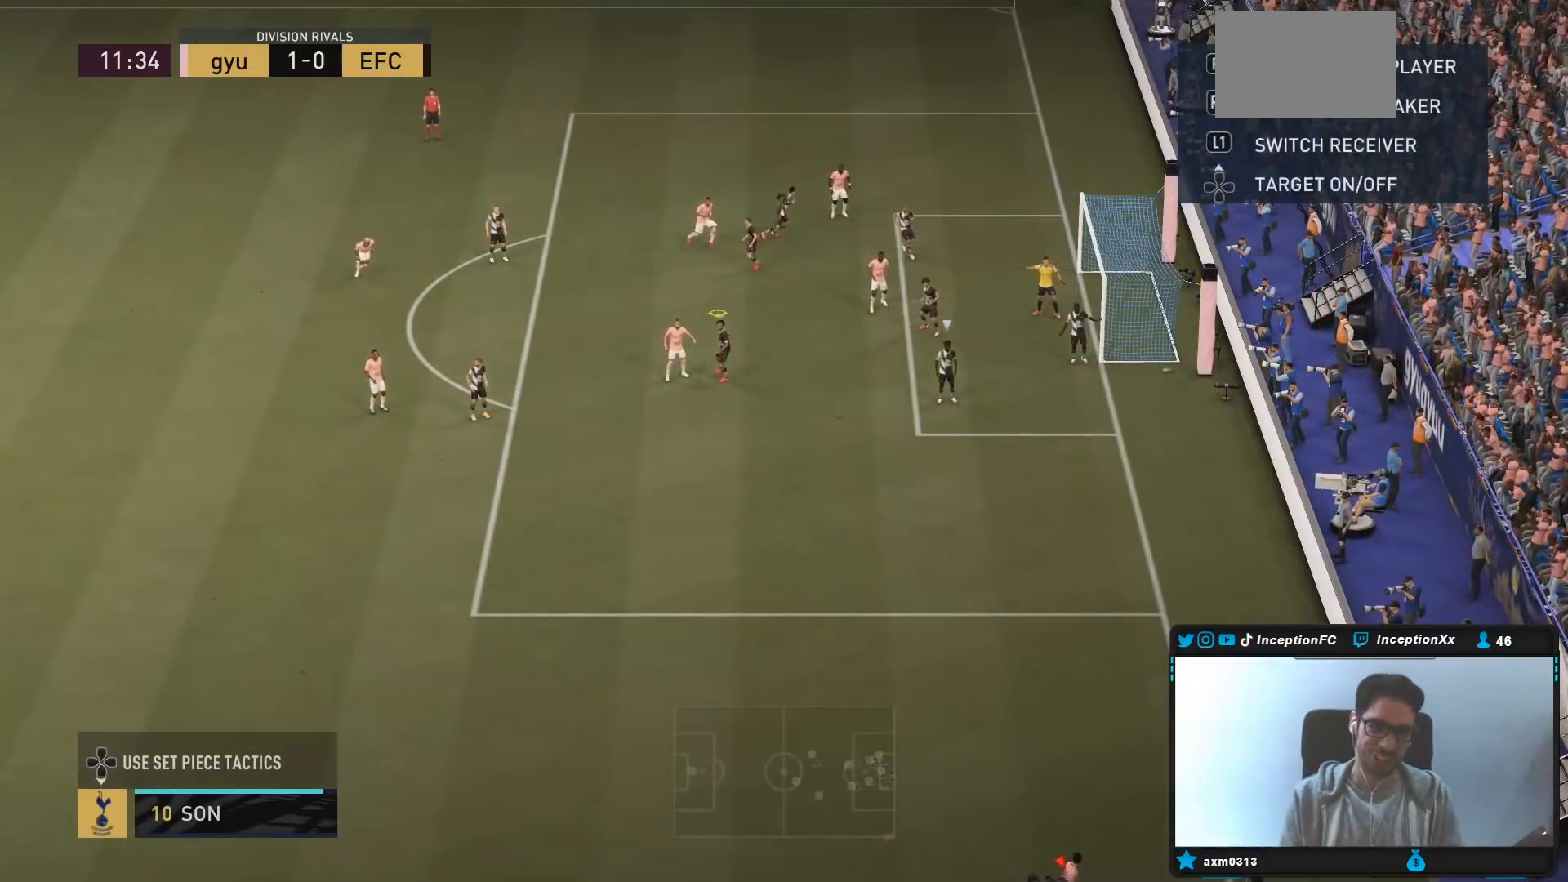
{"dt_ms": 500, "buttons": ["R1"], "left_stick": "center", "right_stick": "center", "events": [[67, "R1", "up"], [167, "R1", "down"], [233, "R1", "up"], [300, "R1", "down"], [400, "R1", "up"], [433, "R1", "down"]]}
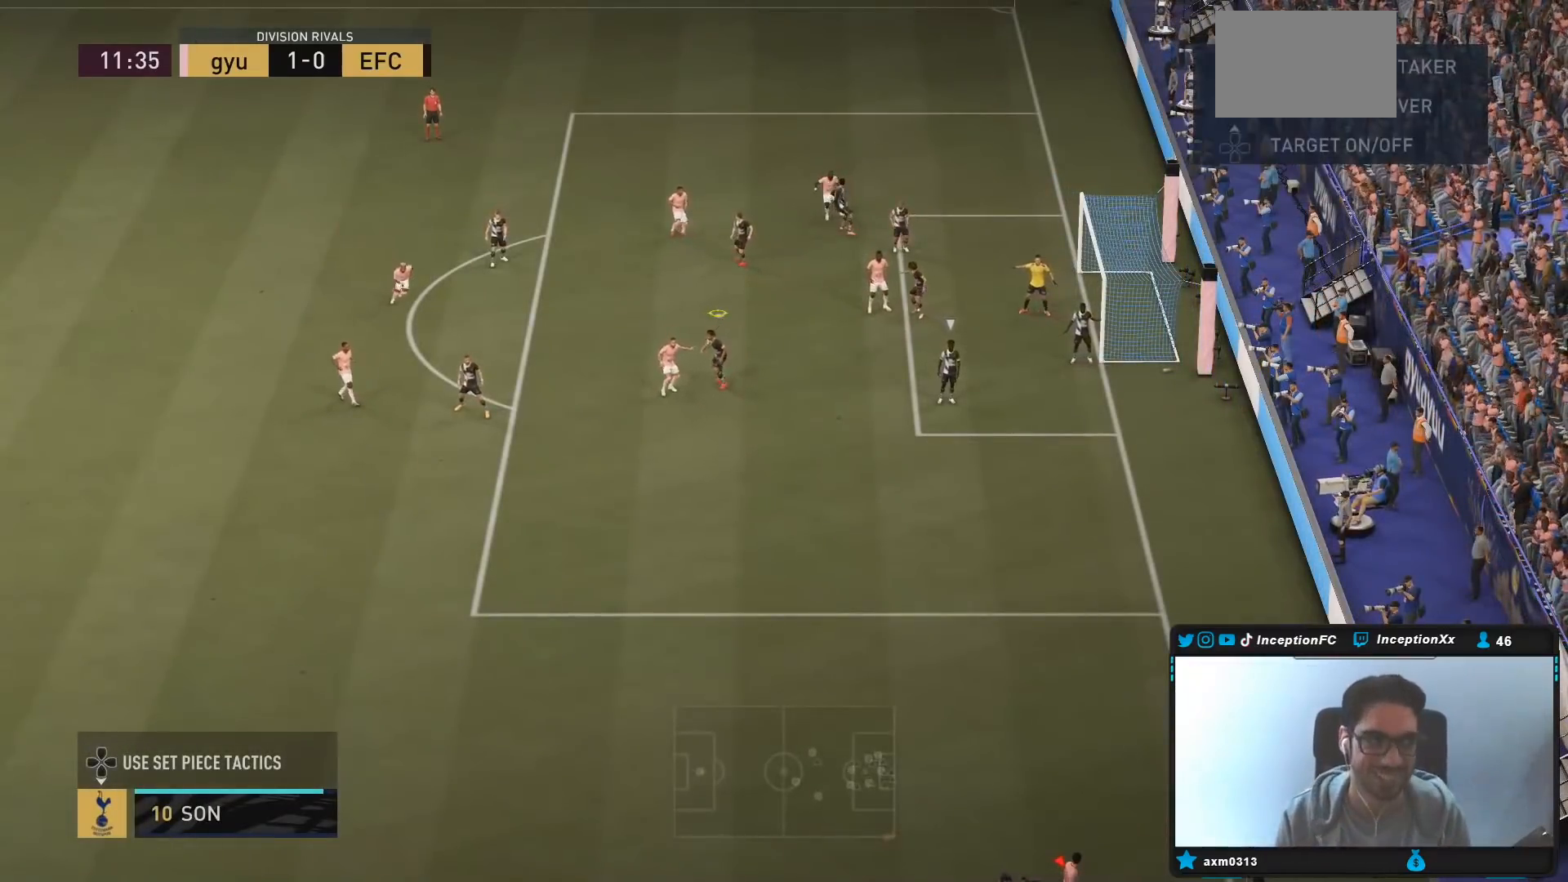
{"dt_ms": 500, "buttons": ["R1"], "left_stick": "center", "right_stick": "center", "events": [[33, "R1", "up"], [133, "R1", "down"], [200, "R1", "up"], [267, "R1", "down"], [367, "R1", "up"], [433, "R1", "down"]]}
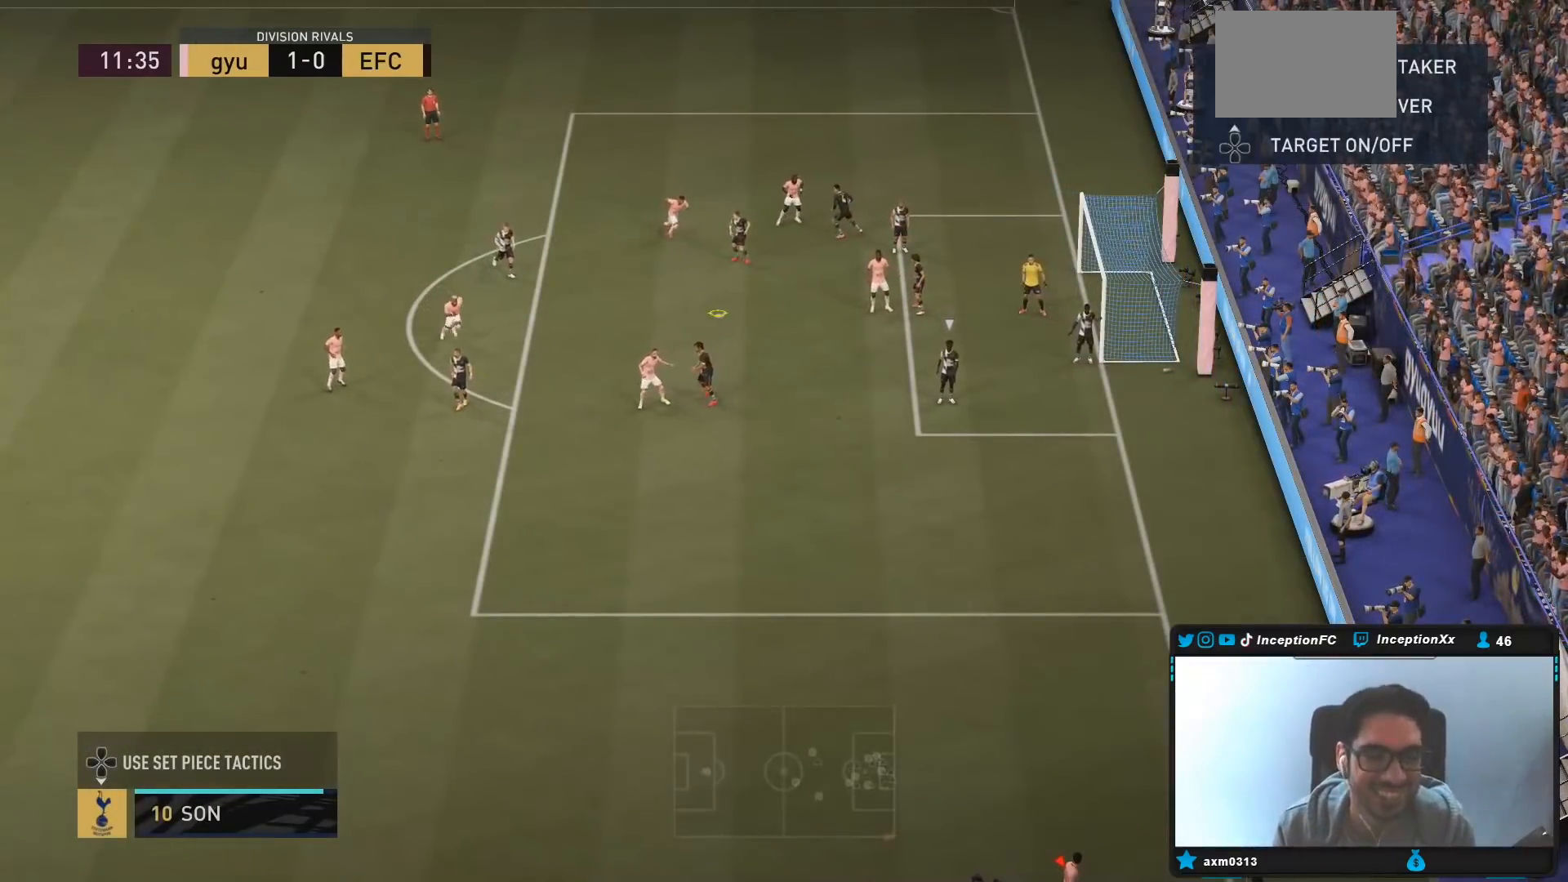
{"dt_ms": 500, "buttons": ["R1"], "left_stick": "center", "right_stick": "center"}
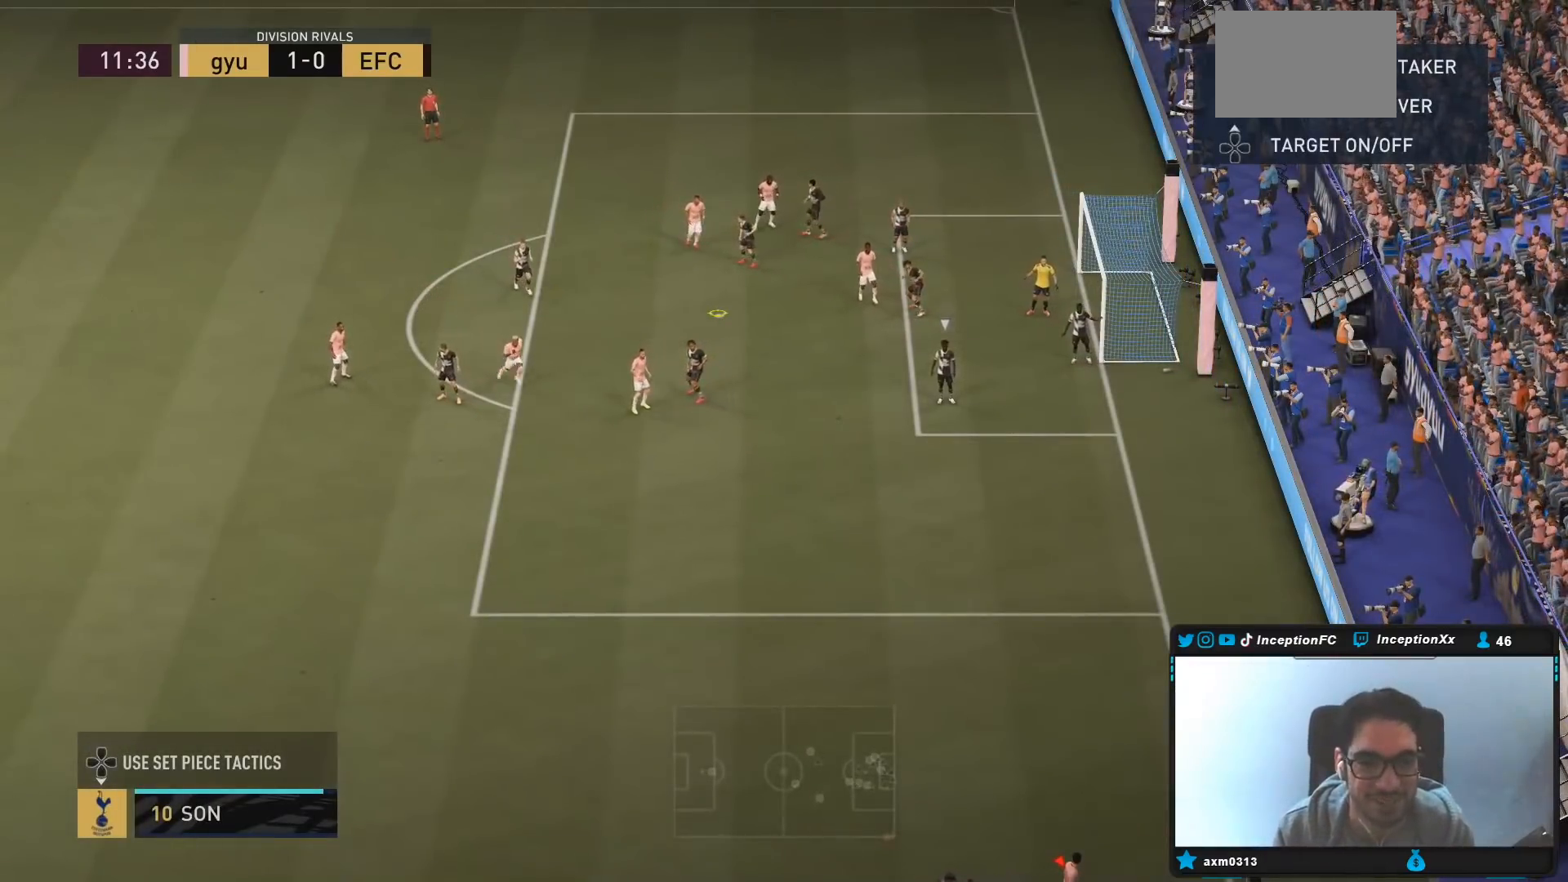
{"dt_ms": 500, "buttons": [], "left_stick": "center", "right_stick": "center", "events": [[50, "R1", "up"], [83, "R1", "down"], [217, "R1", "up"], [283, "R1", "down"], [333, "R1", "up"]]}
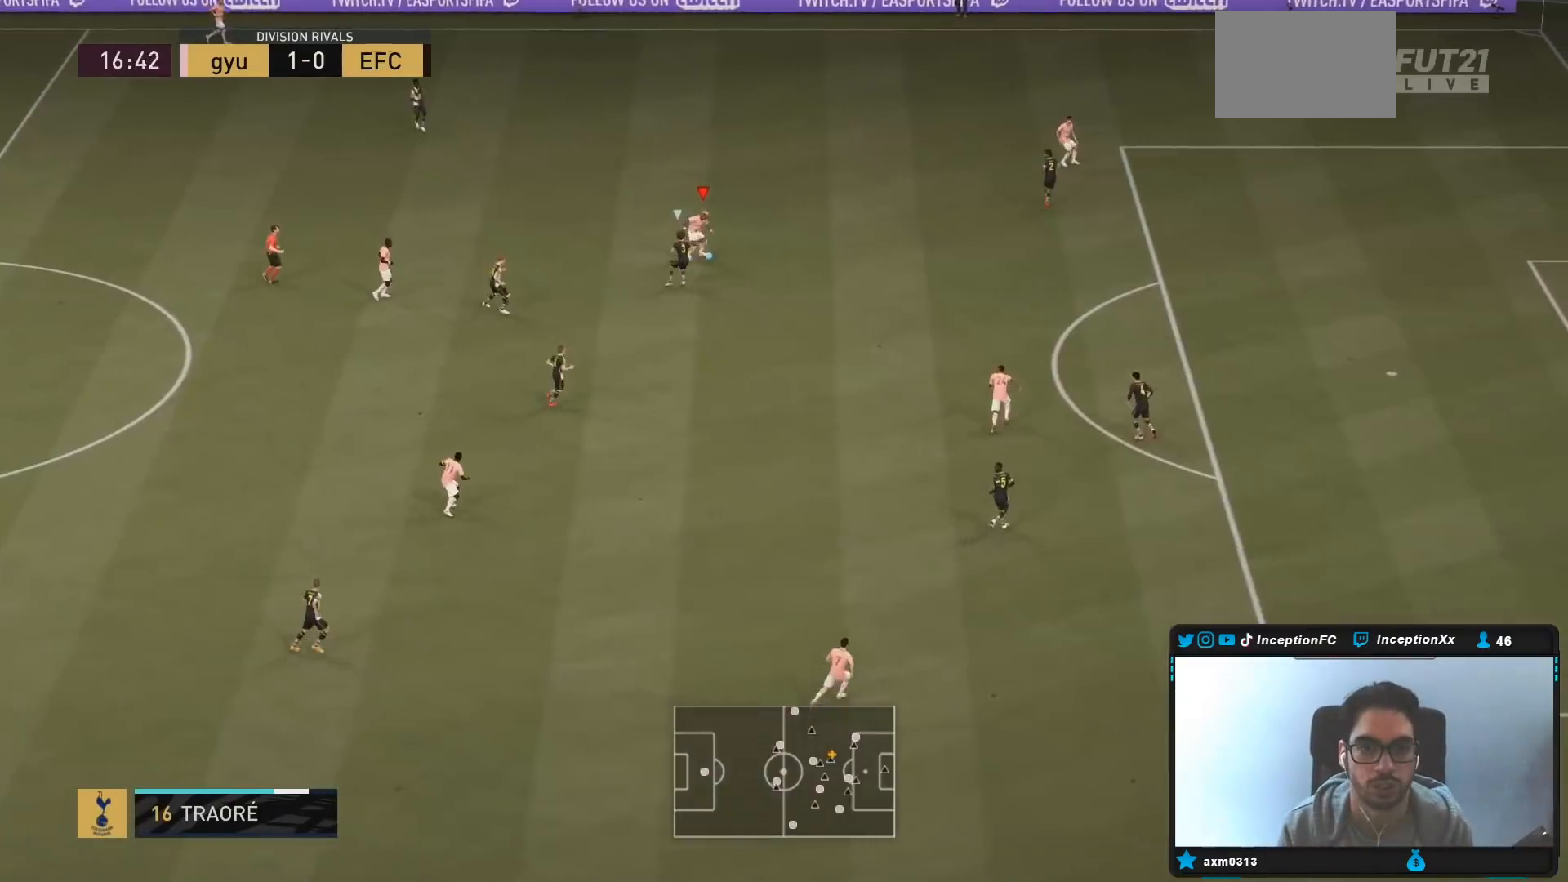
{"dt_ms": 500, "buttons": [], "left_stick": "down-right", "right_stick": "center", "events": [[17, "left_stick", "up-right"], [400, "left_stick", "down-right"]]}
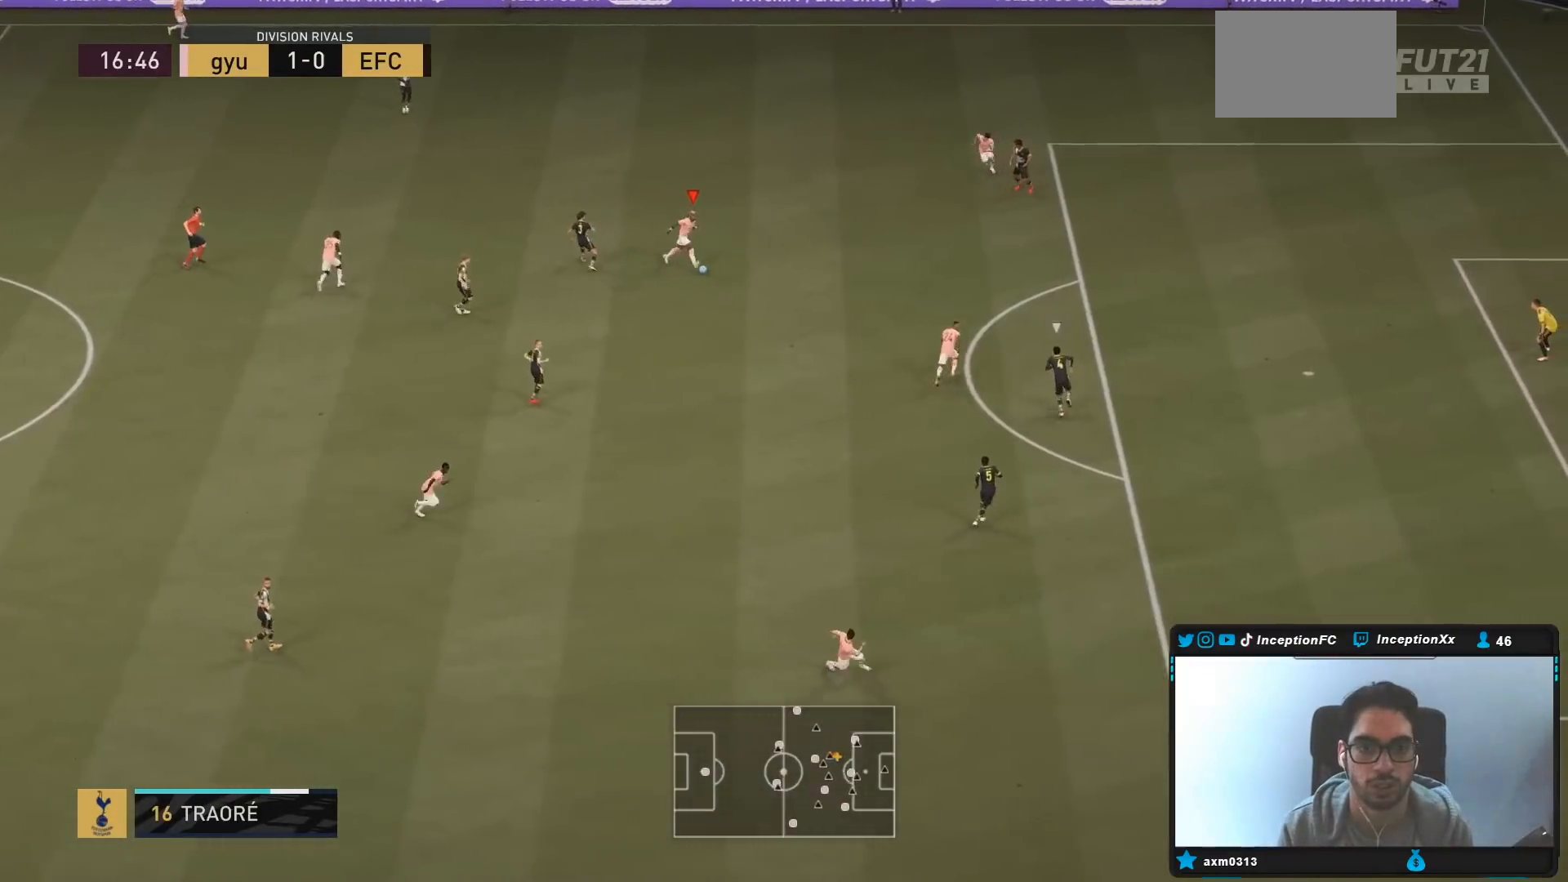
{"dt_ms": 500, "buttons": ["CROSS"], "left_stick": "down", "right_stick": "center", "events": [[67, "left_stick", "center"], [217, "left_stick", "down"], [500, "CROSS", "down"]]}
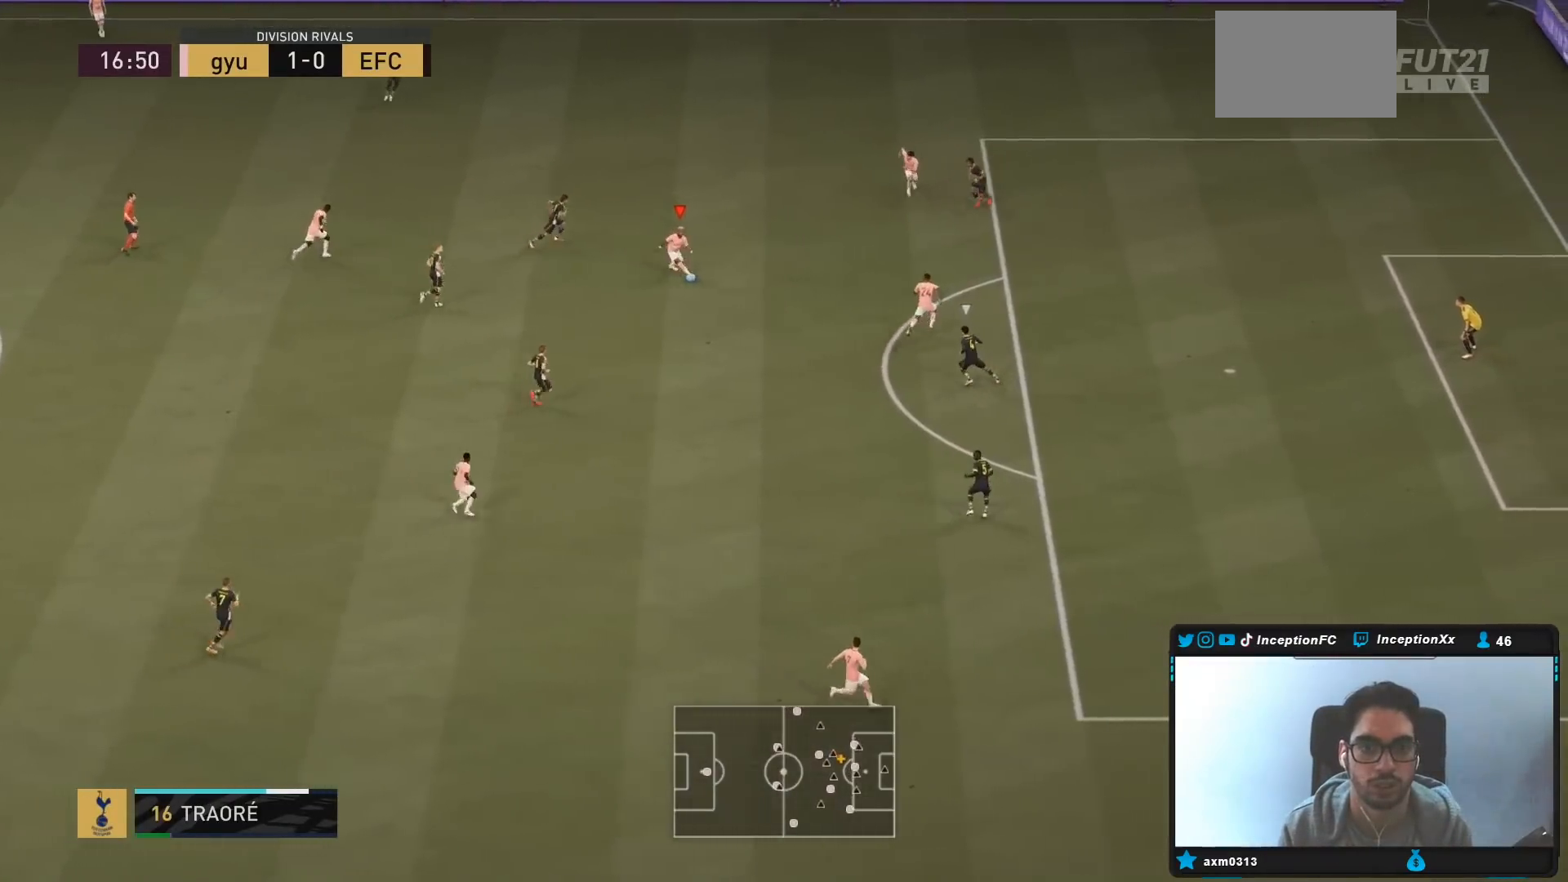
{"dt_ms": 500, "buttons": [], "left_stick": "right", "right_stick": "center", "events": [[67, "left_stick", "right"], [133, "CROSS", "up"]]}
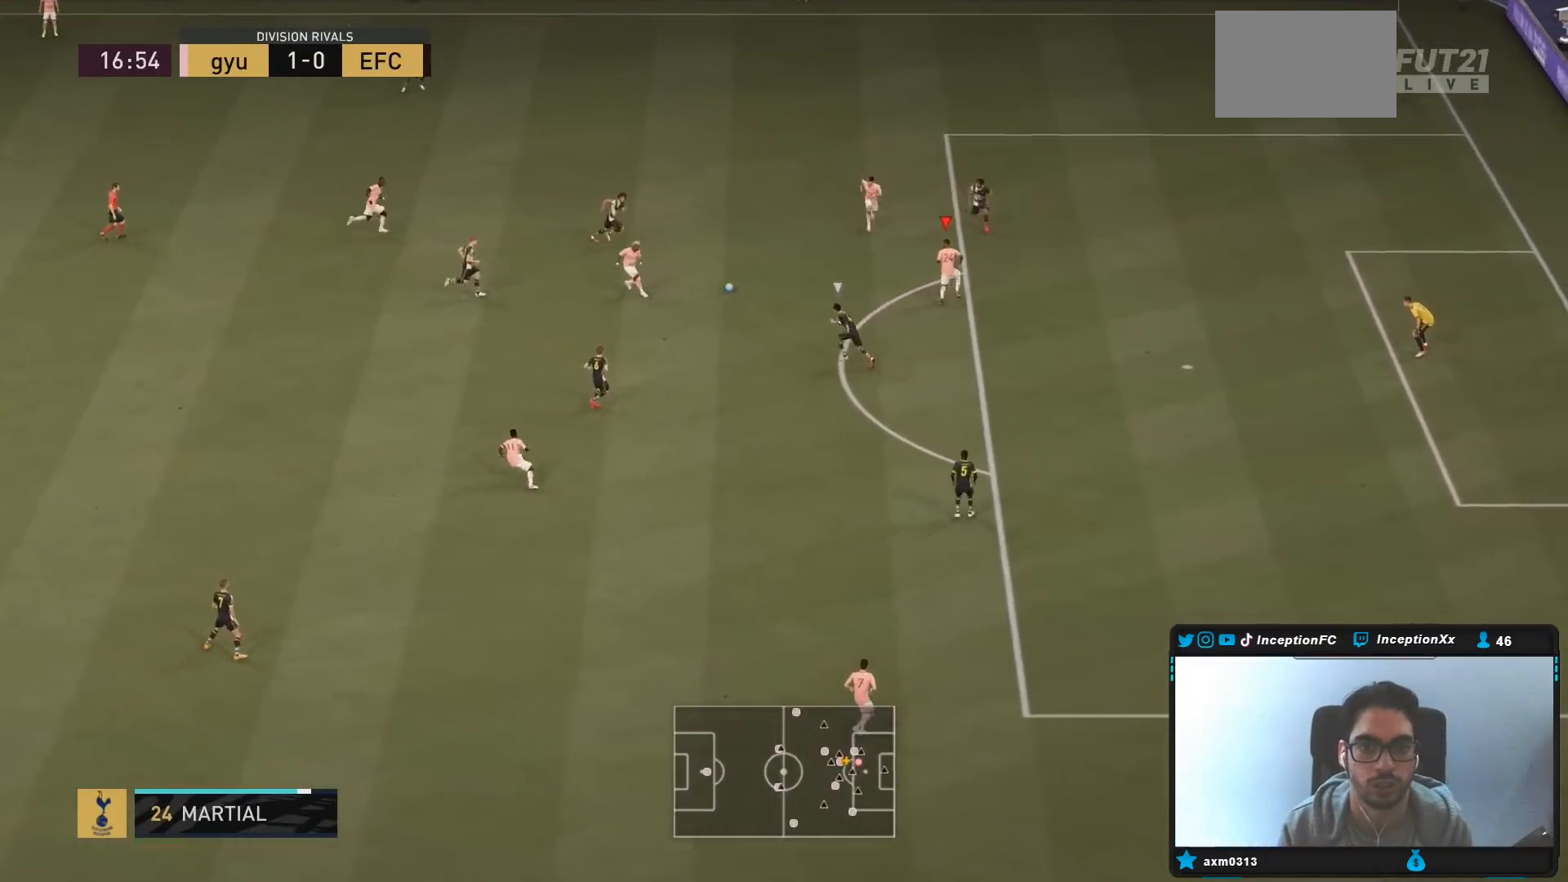
{"dt_ms": 500, "buttons": [], "left_stick": "down", "right_stick": "center", "events": [[50, "left_stick", "center"], [100, "left_stick", "down"]]}
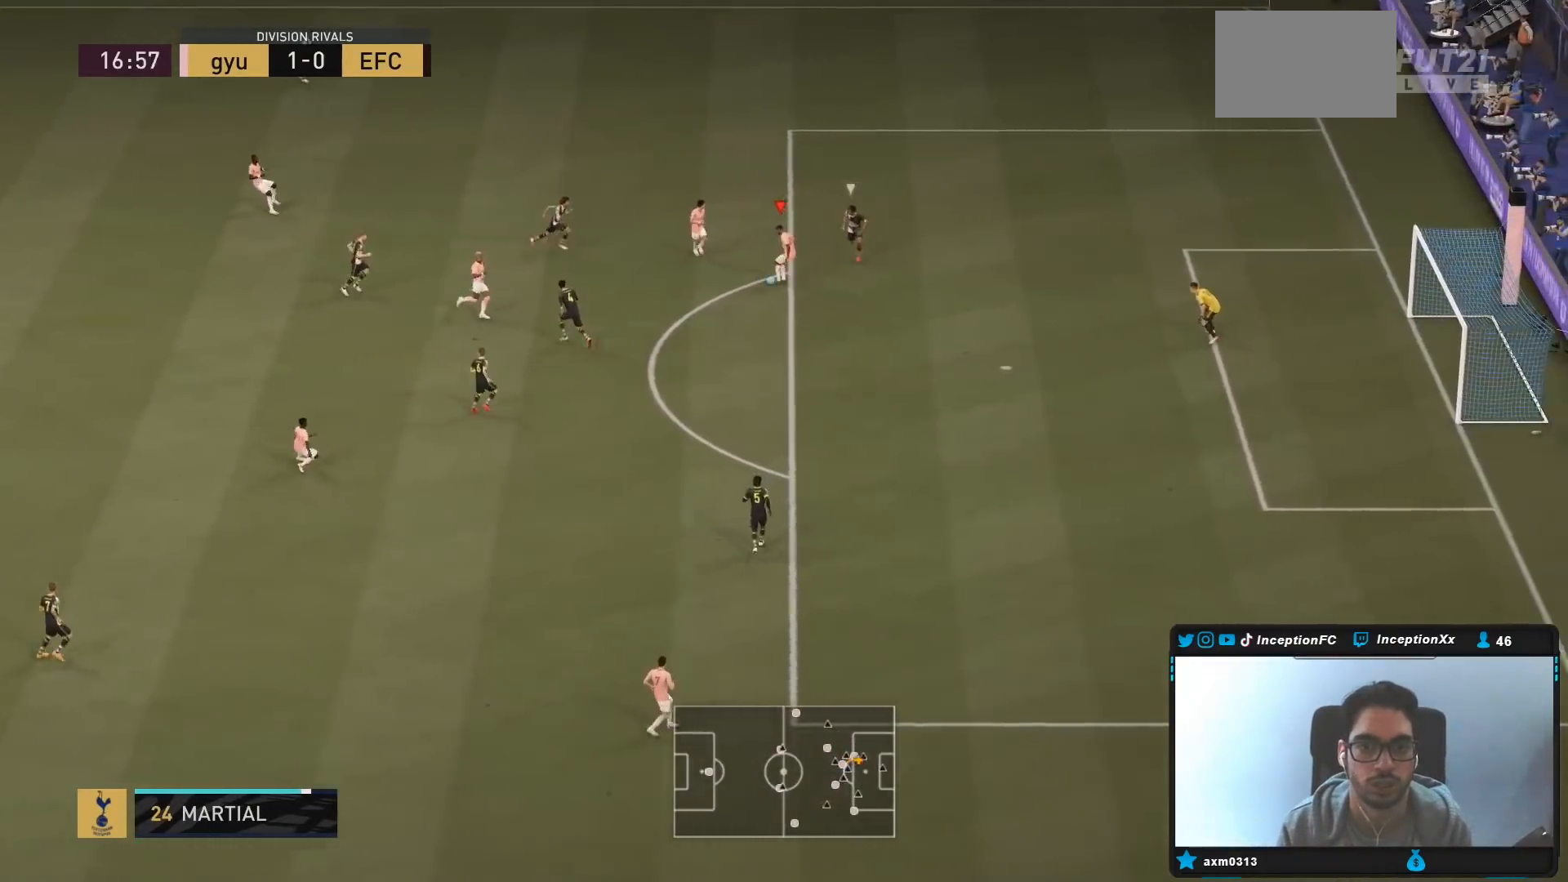
{"dt_ms": 500, "buttons": ["CIRCLE"], "left_stick": "up-right", "right_stick": "center", "events": [[50, "left_stick", "center"], [233, "left_stick", "up"], [483, "CIRCLE", "down"], [483, "left_stick", "up-right"]]}
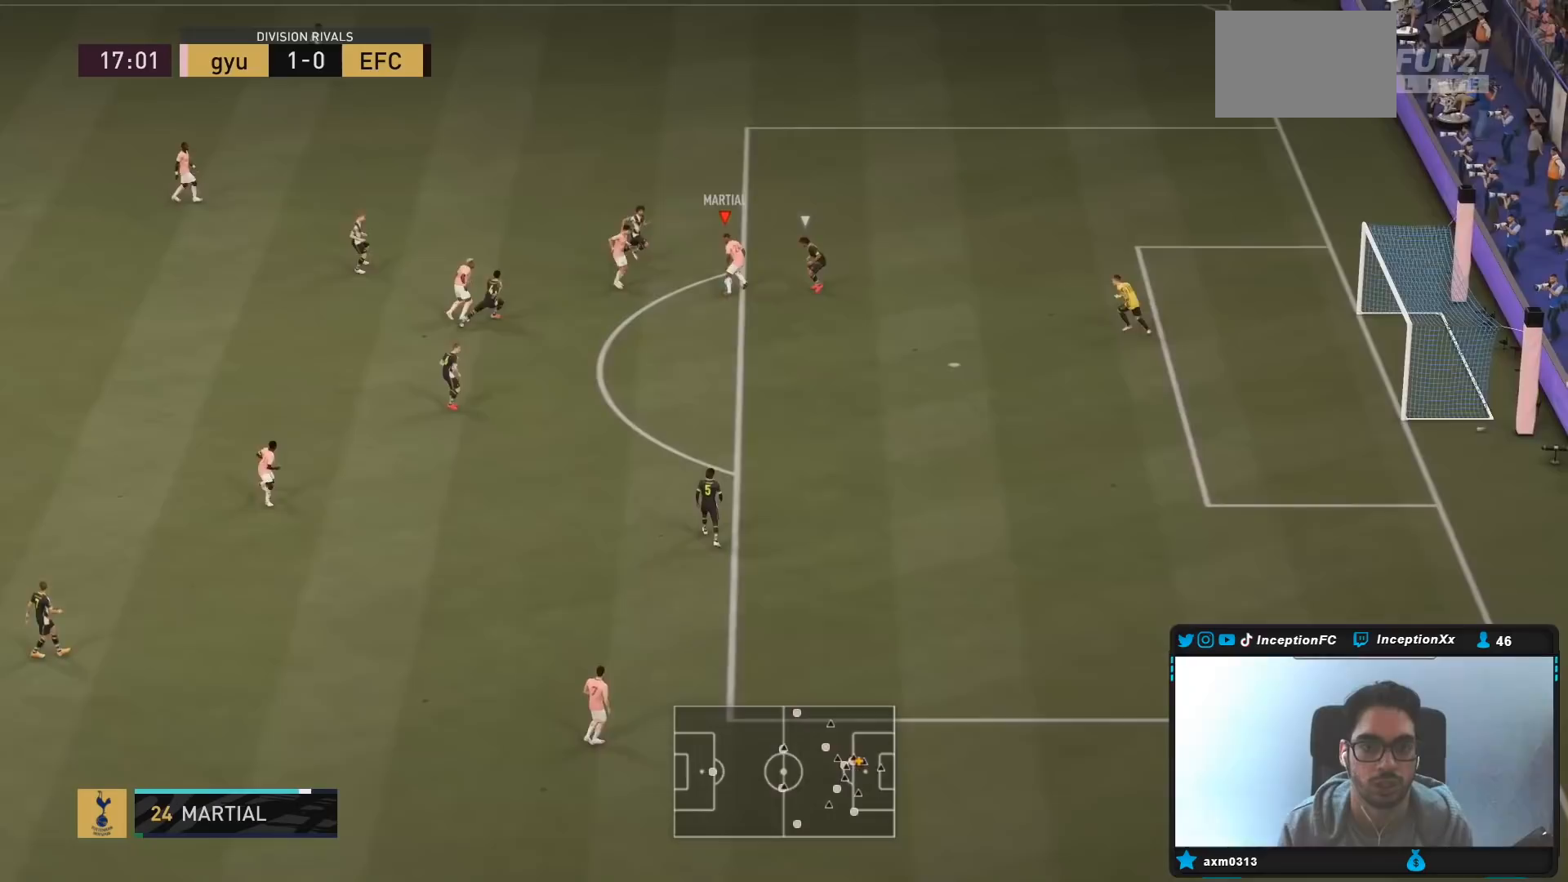
{"dt_ms": 500, "buttons": [], "left_stick": "up-right", "right_stick": "center", "events": [[17, "CROSS", "down"], [50, "CIRCLE", "up"], [150, "CROSS", "up"], [150, "R2", "down"], [200, "R2", "up"]]}
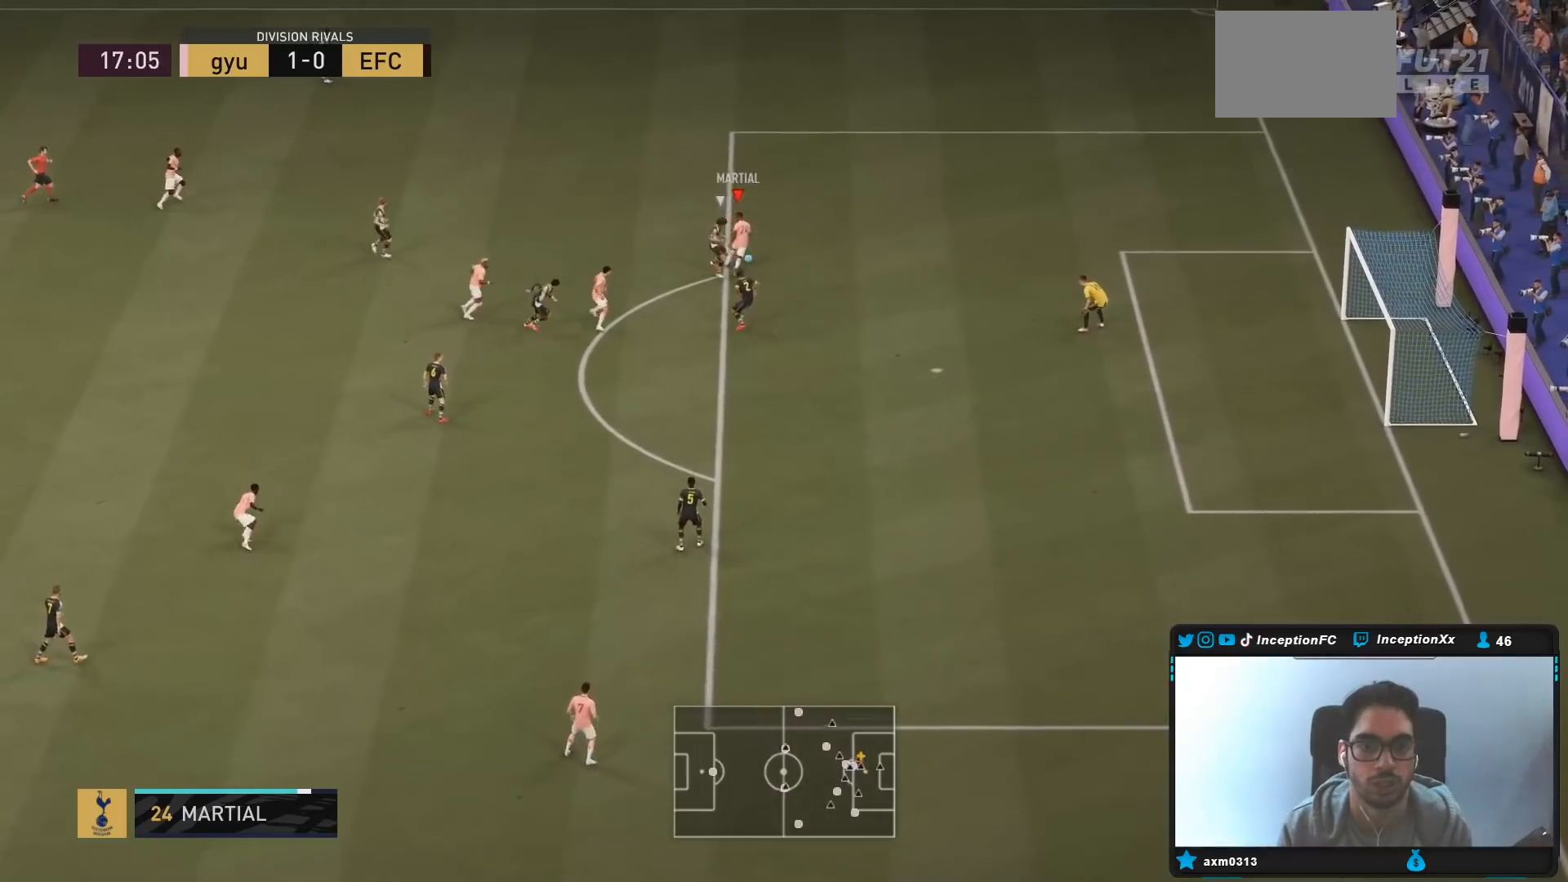
{"dt_ms": 500, "buttons": ["CIRCLE"], "left_stick": "right", "right_stick": "center", "events": [[117, "left_stick", "right"], [467, "CIRCLE", "down"]]}
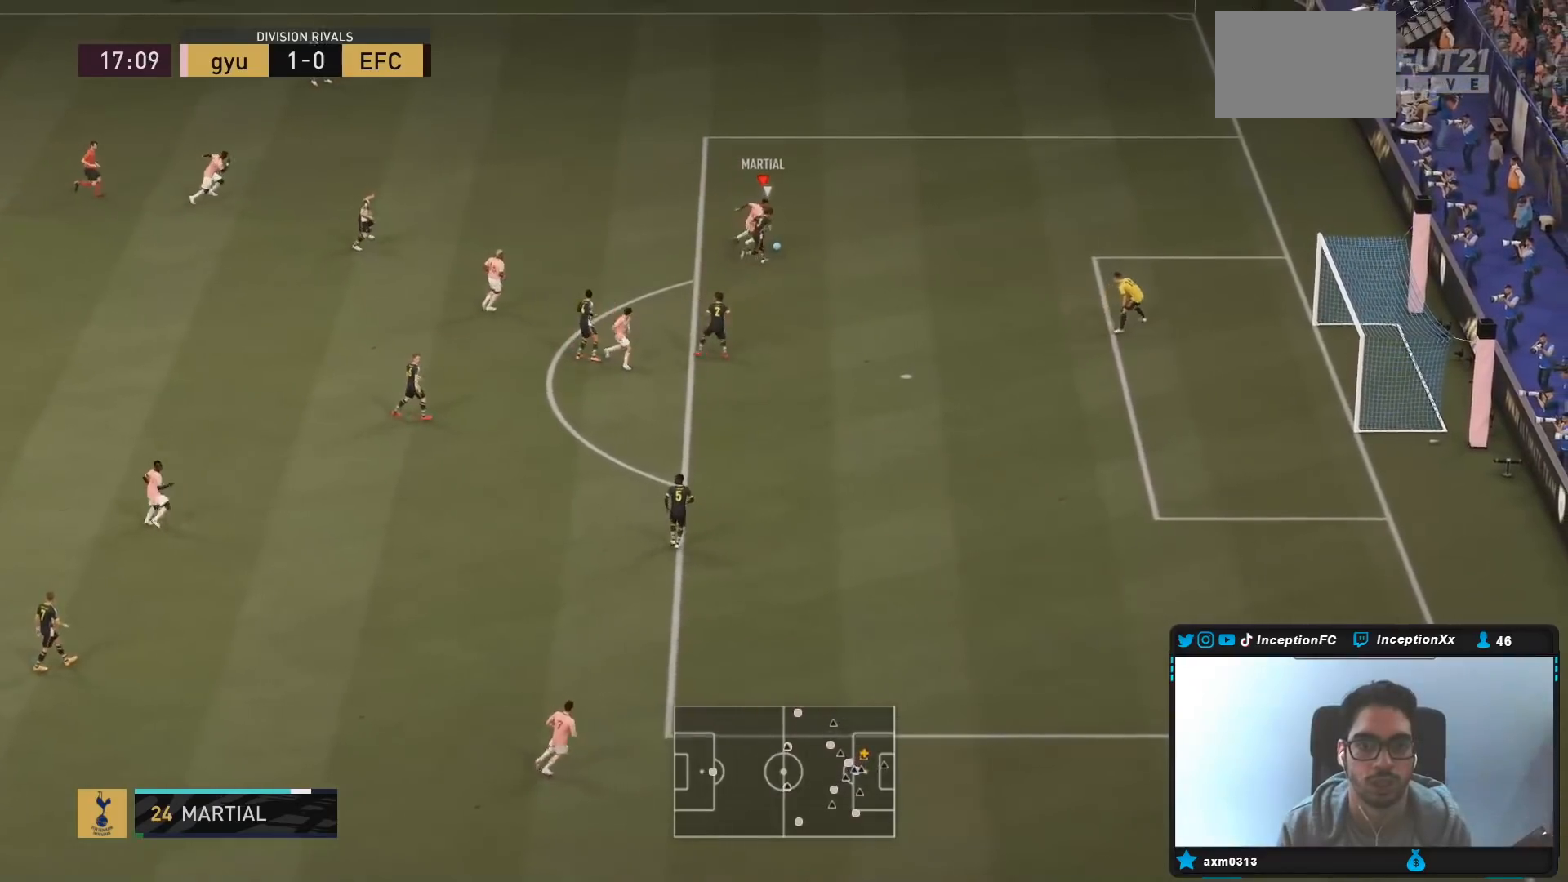
{"dt_ms": 500, "buttons": [], "left_stick": "down-left", "right_stick": "center", "events": [[67, "left_stick", "down-left"], [200, "CIRCLE", "up"]]}
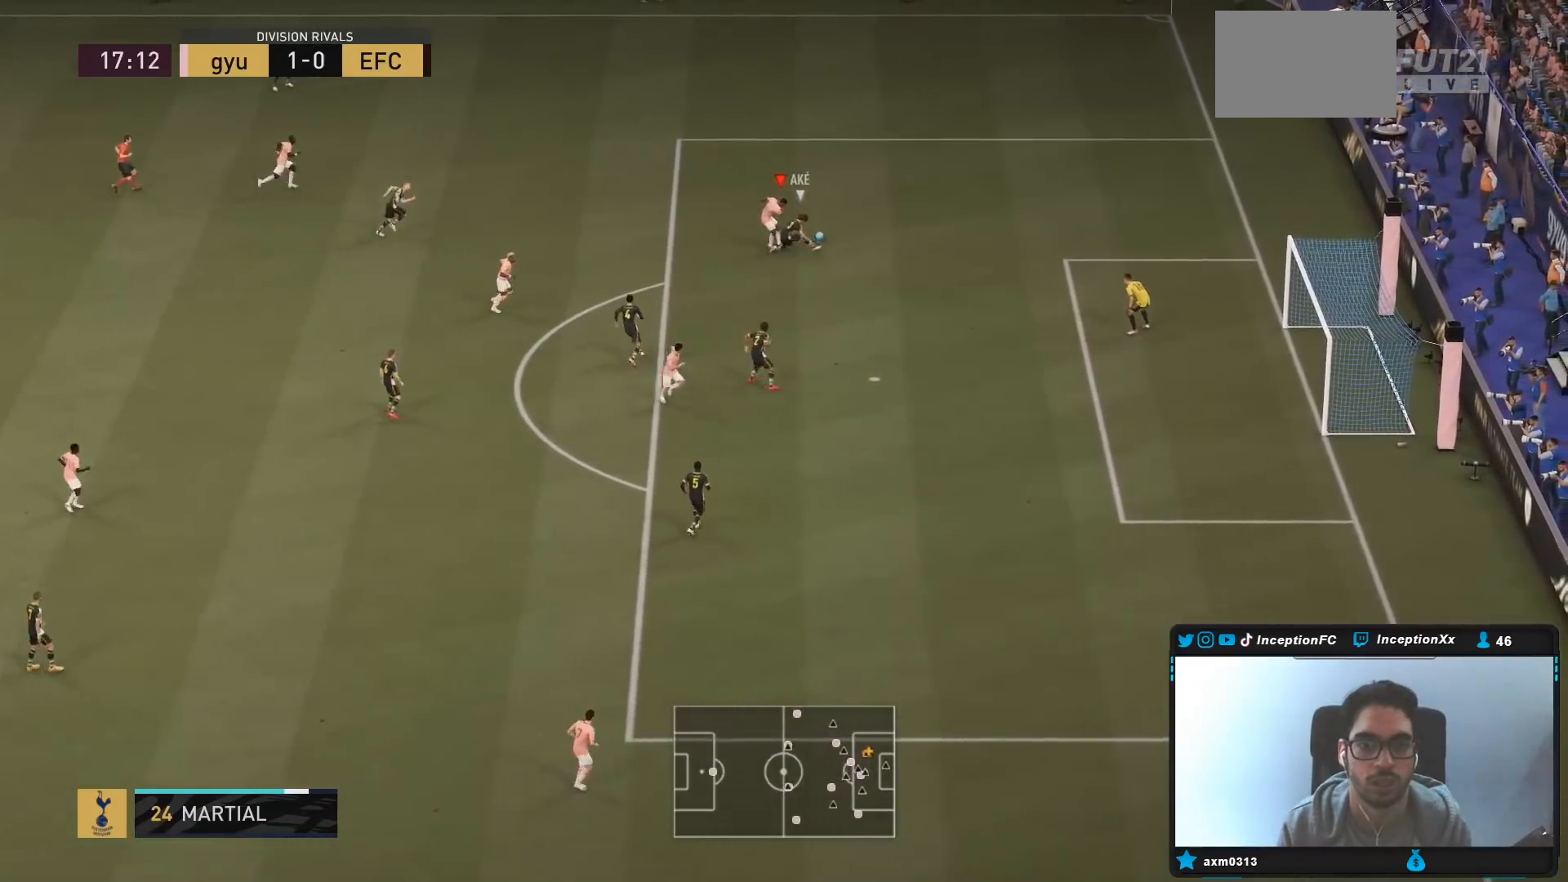
{"dt_ms": 500, "buttons": ["L2", "R1", "R2"], "left_stick": "up-right", "right_stick": "center", "events": [[67, "R2", "down"], [283, "R2", "up"], [400, "left_stick", "up-right"], [467, "R1", "down"], [467, "R2", "down"], [483, "L2", "down"]]}
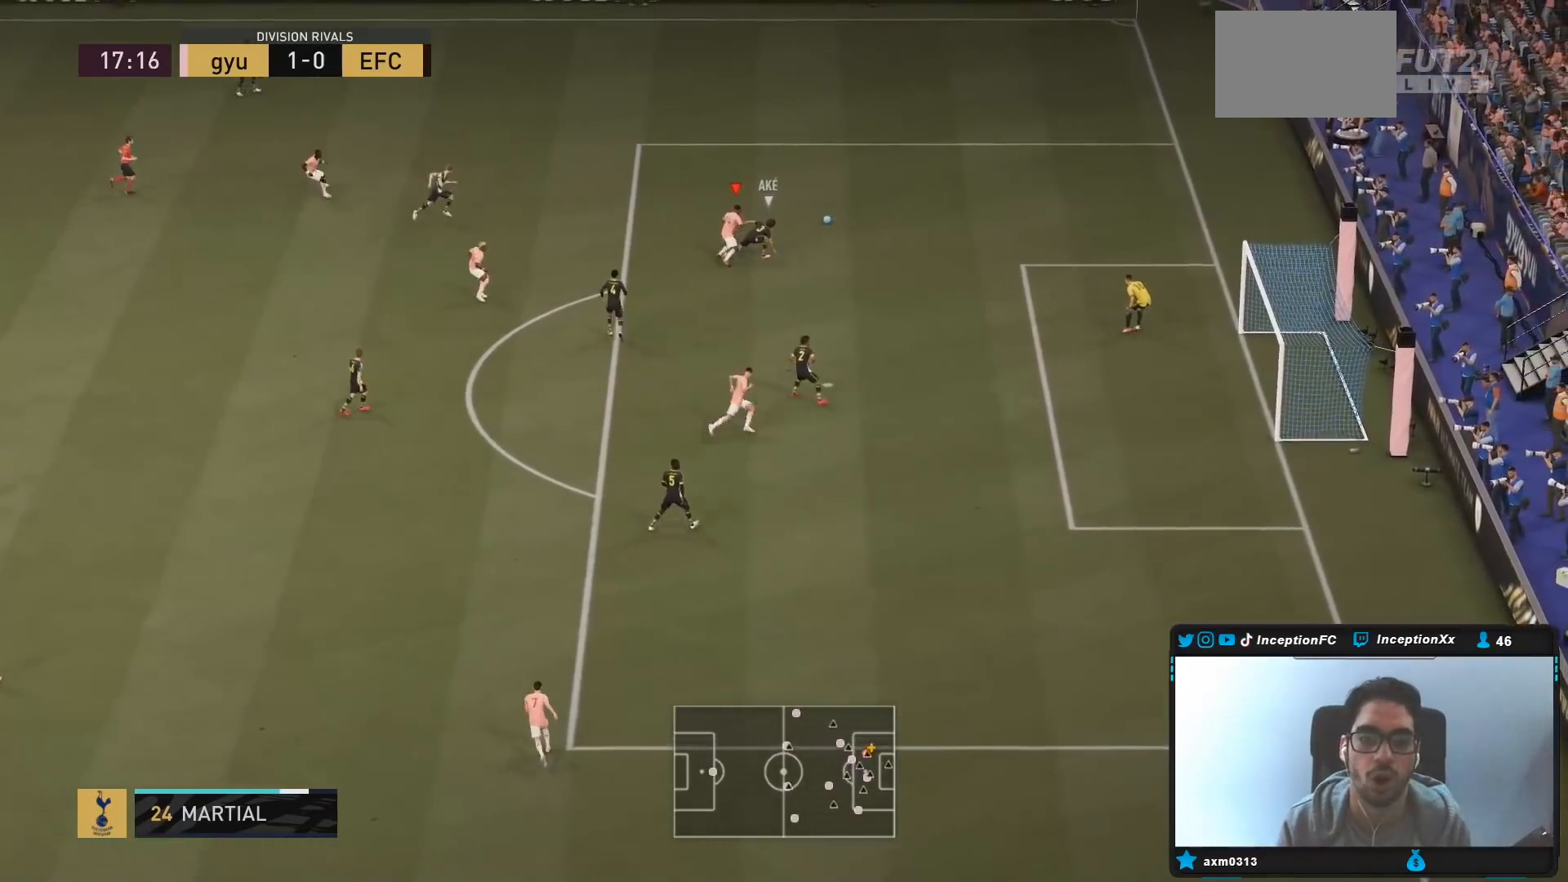
{"dt_ms": 500, "buttons": ["R2"], "left_stick": "up", "right_stick": "center", "events": [[133, "R1", "up"], [200, "R1", "down"], [283, "left_stick", "up"], [300, "R1", "up"], [367, "R1", "down"], [383, "L2", "up"], [483, "R1", "up"]]}
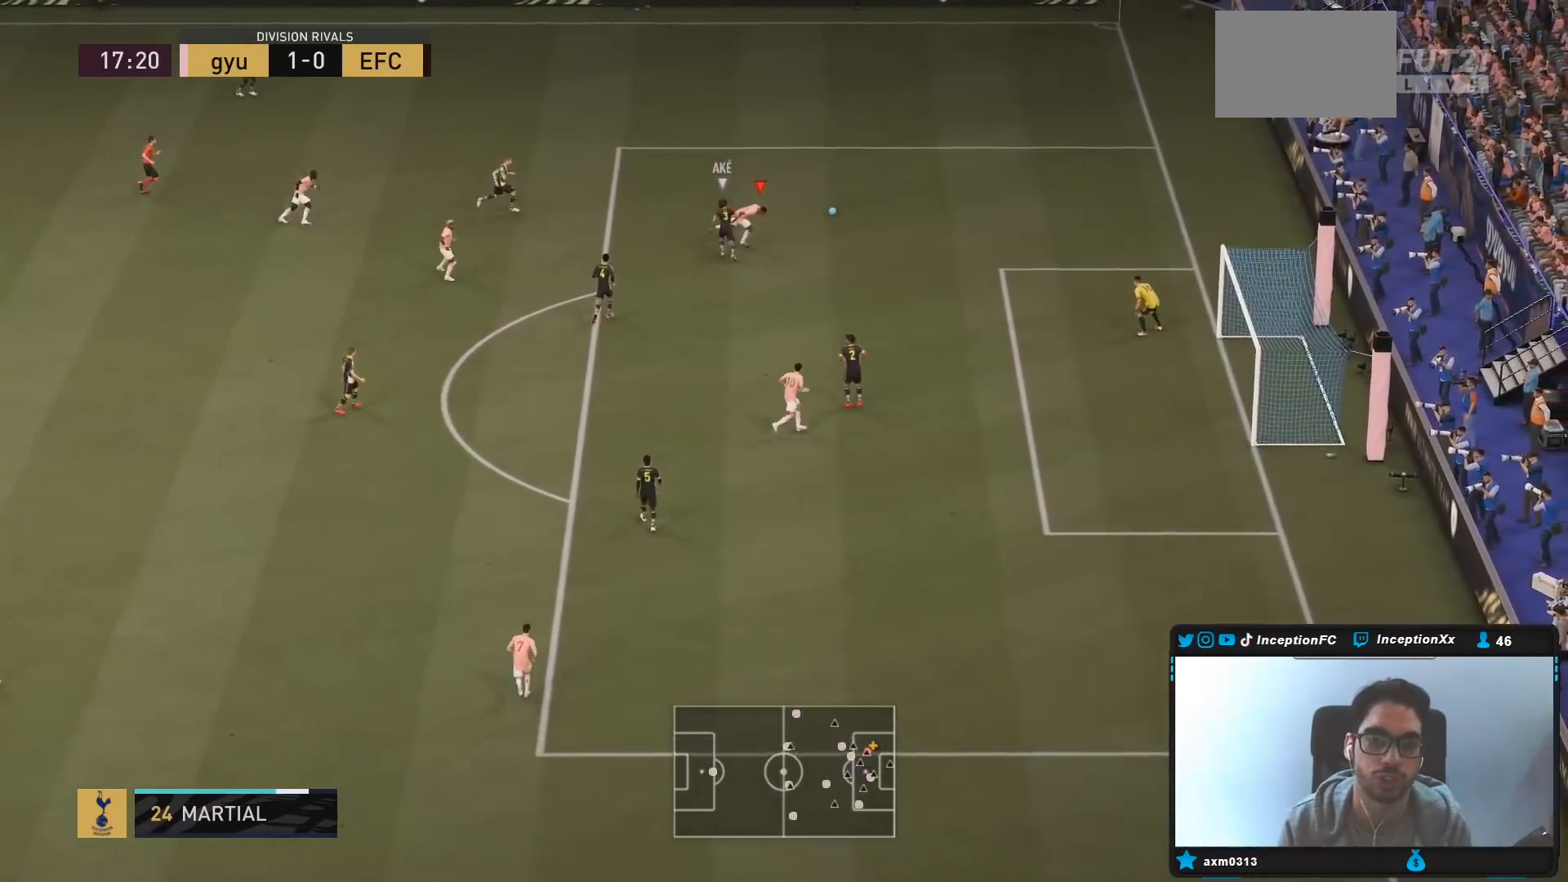
{"dt_ms": 500, "buttons": ["R2"], "left_stick": "up-right", "right_stick": "center", "events": [[67, "left_stick", "up-right"]]}
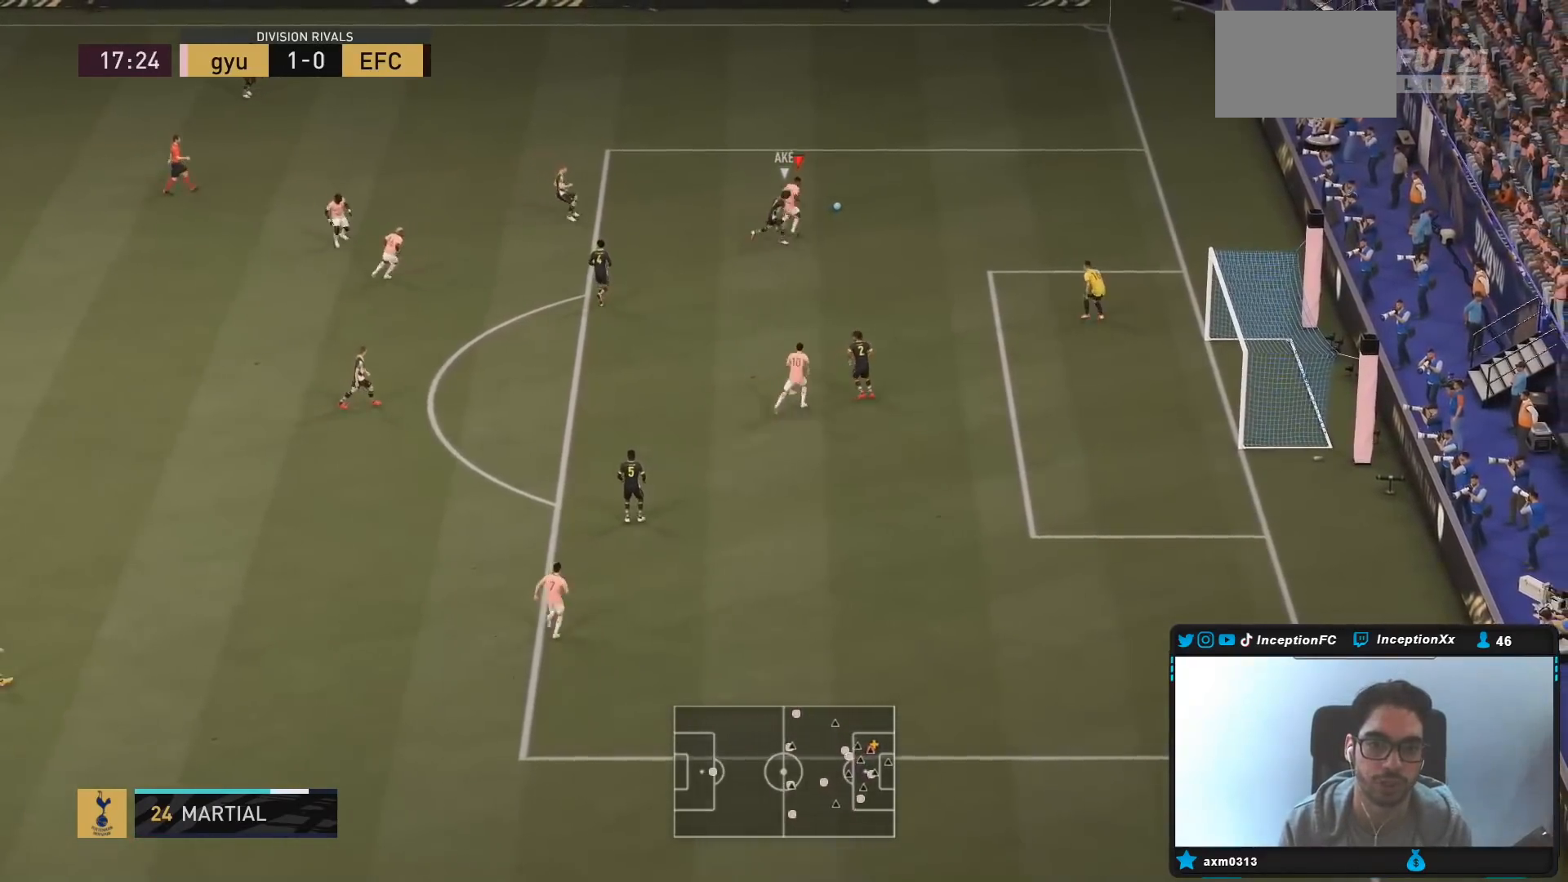
{"dt_ms": 500, "buttons": [], "left_stick": "center", "right_stick": "down-right", "events": [[100, "R2", "up"], [150, "right_stick", "down-right"], [217, "left_stick", "center"]]}
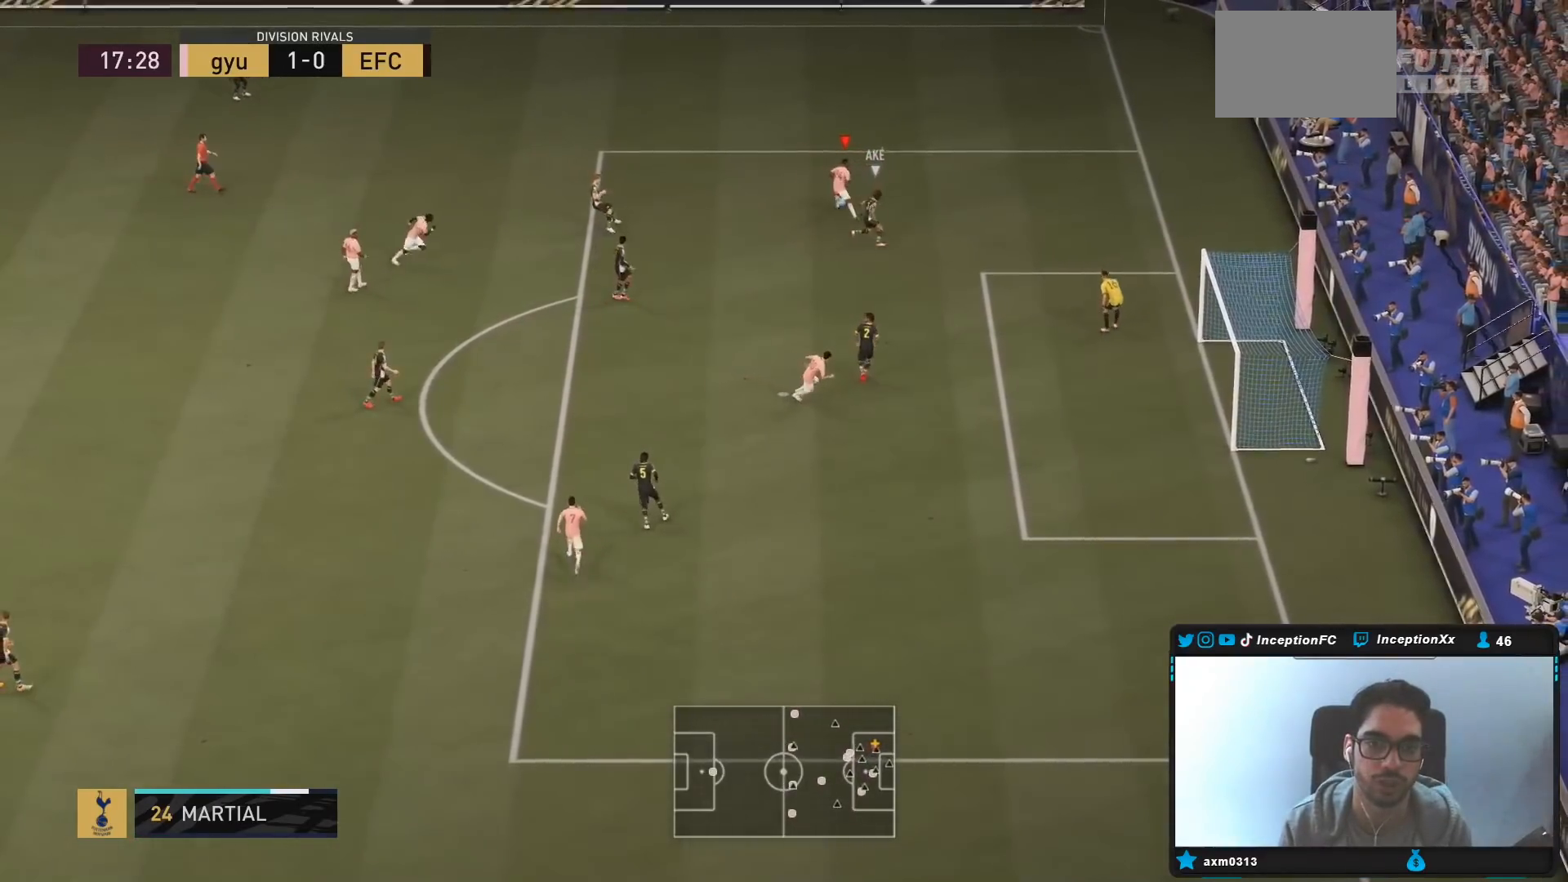
{"dt_ms": 500, "buttons": [], "left_stick": "left", "right_stick": "center", "events": [[150, "right_stick", "center"], [217, "left_stick", "right"], [450, "left_stick", "left"]]}
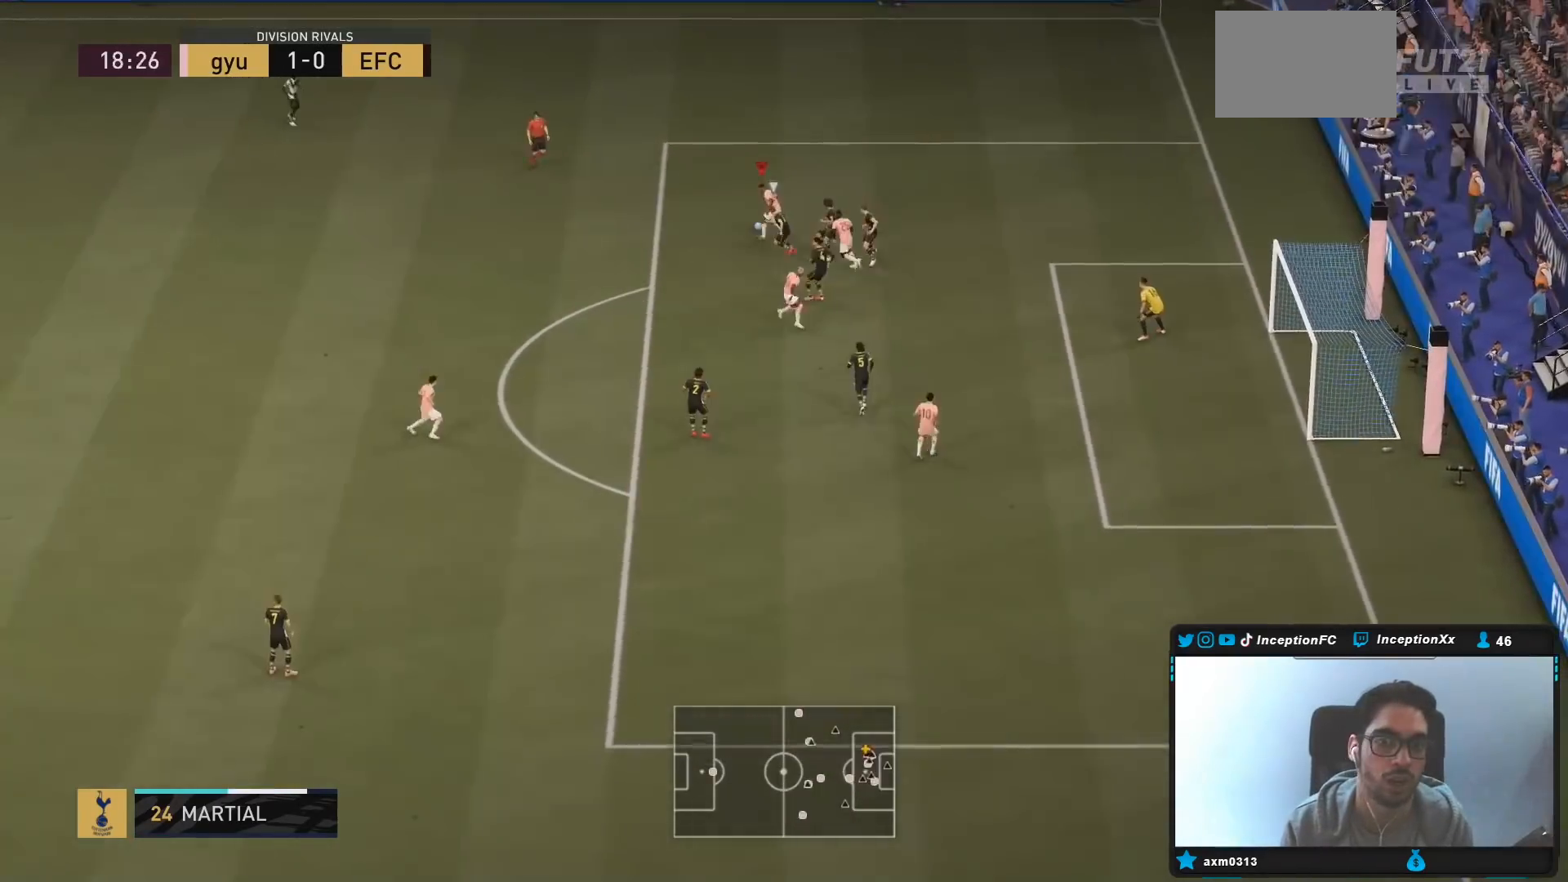
{"dt_ms": 500, "buttons": [], "left_stick": "center", "right_stick": "center", "events": [[200, "left_stick", "center"], [200, "right_stick", "up-right"], [300, "right_stick", "down"], [400, "right_stick", "center"]]}
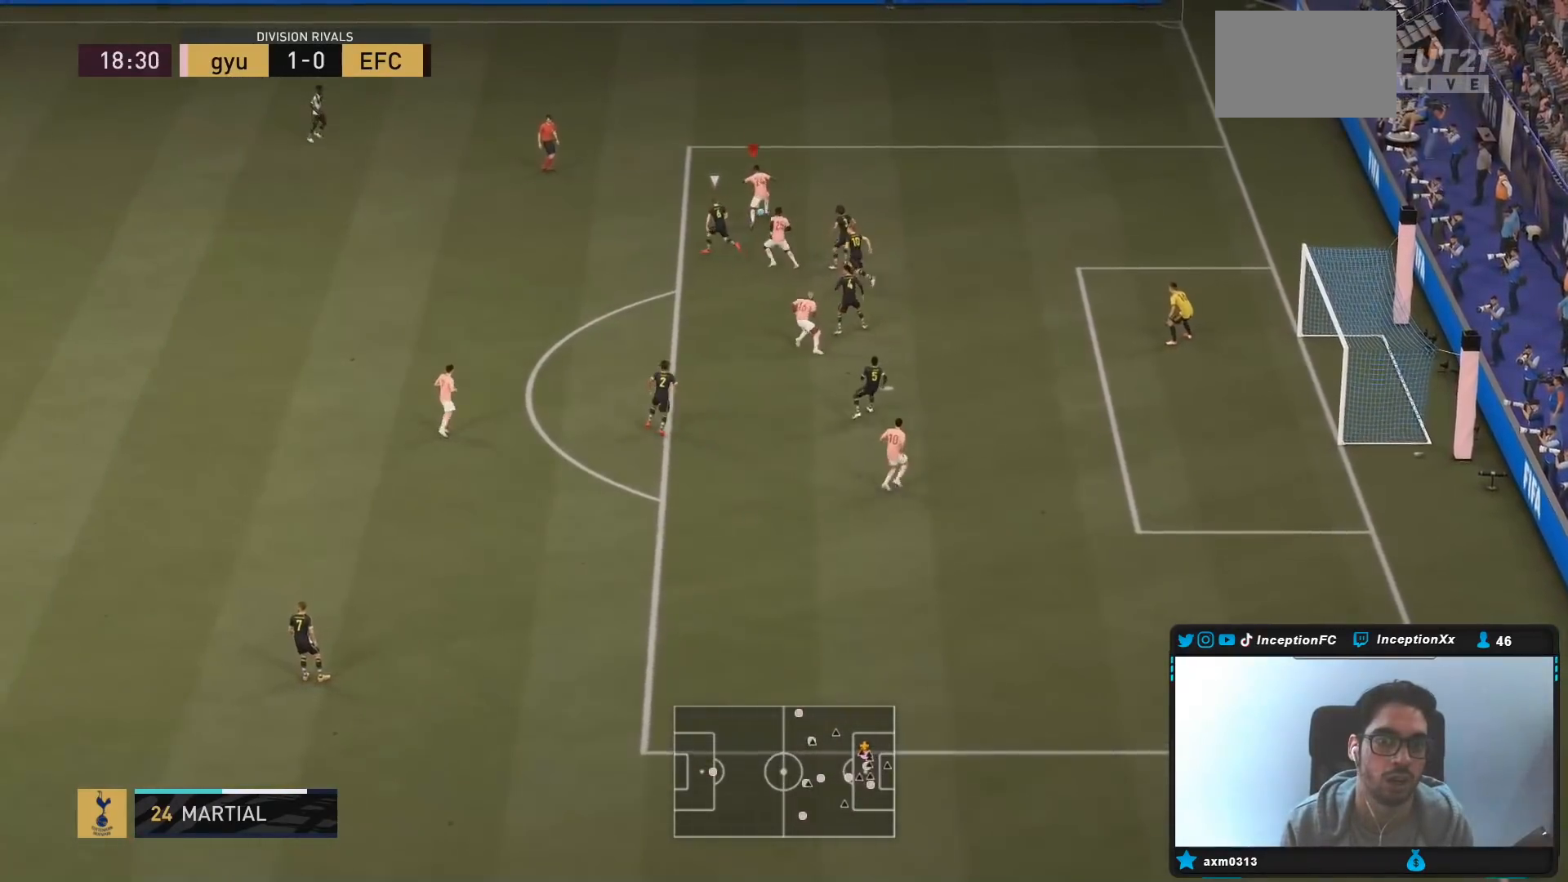
{"dt_ms": 500, "buttons": ["CROSS"], "left_stick": "down-left", "right_stick": "center", "events": [[350, "left_stick", "down-left"], [400, "CIRCLE", "down"], [433, "CROSS", "down"], [467, "CIRCLE", "up"]]}
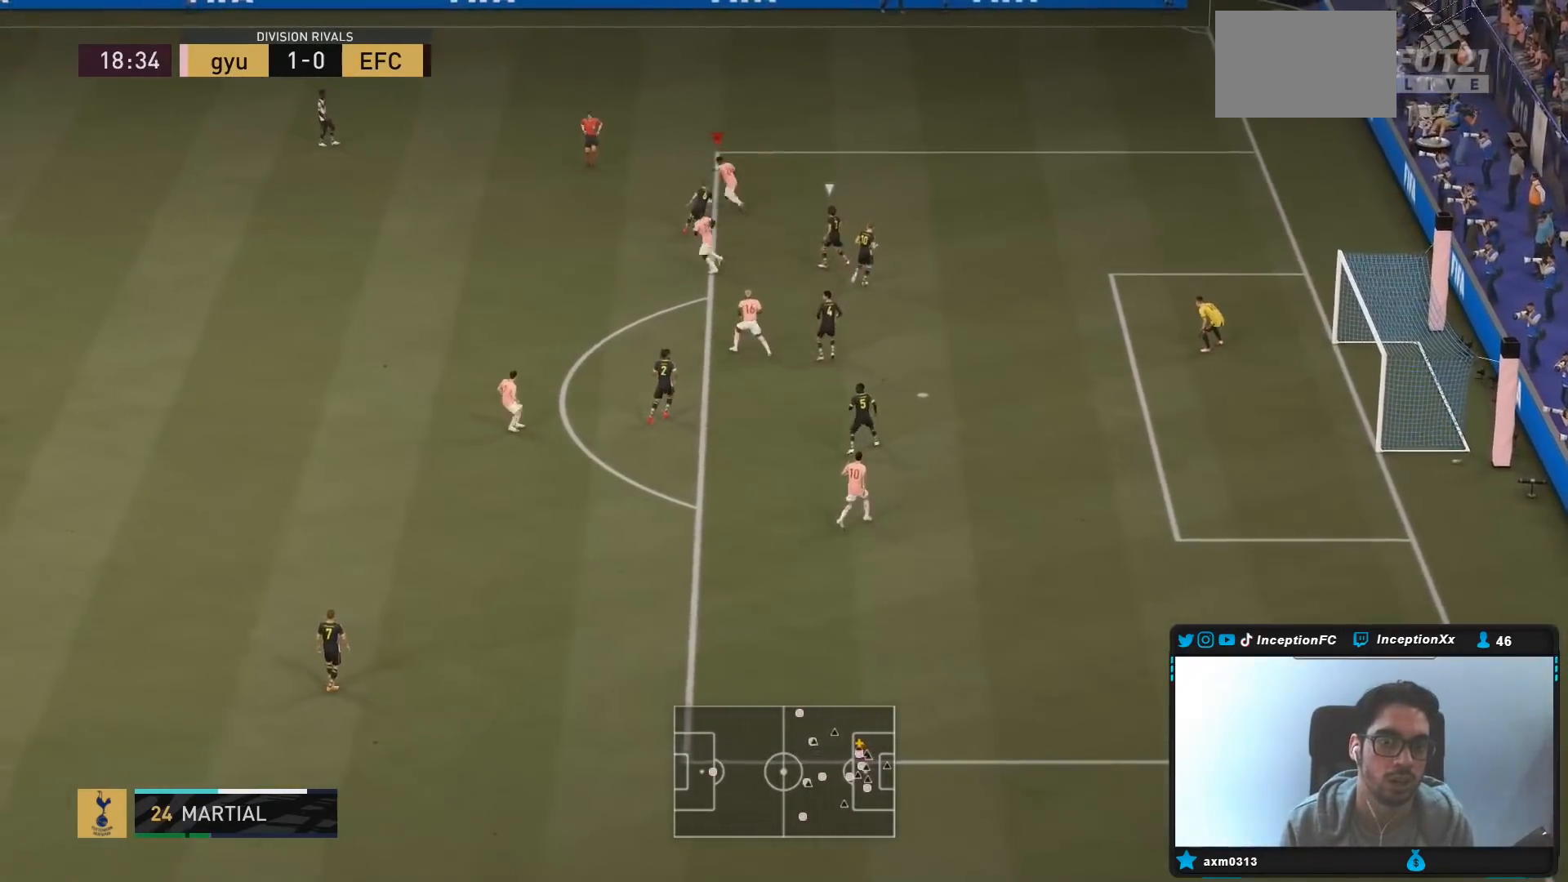
{"dt_ms": 500, "buttons": ["R2"], "left_stick": "down-left", "right_stick": "center", "events": [[100, "CROSS", "up"], [500, "R2", "down"]]}
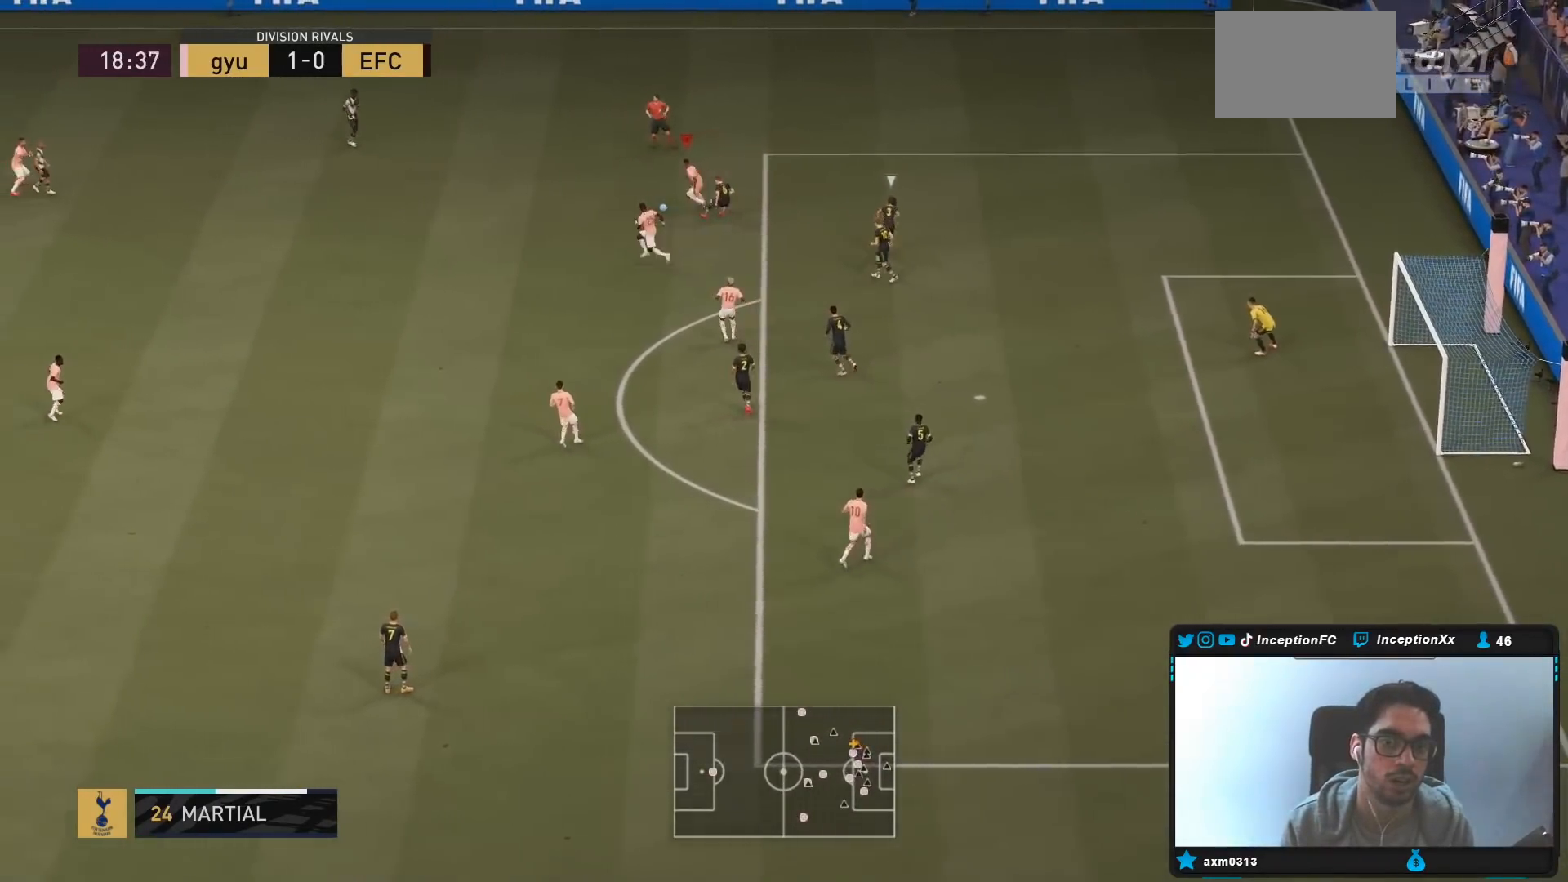
{"dt_ms": 500, "buttons": ["R2"], "left_stick": "down", "right_stick": "center", "events": [[317, "left_stick", "down"]]}
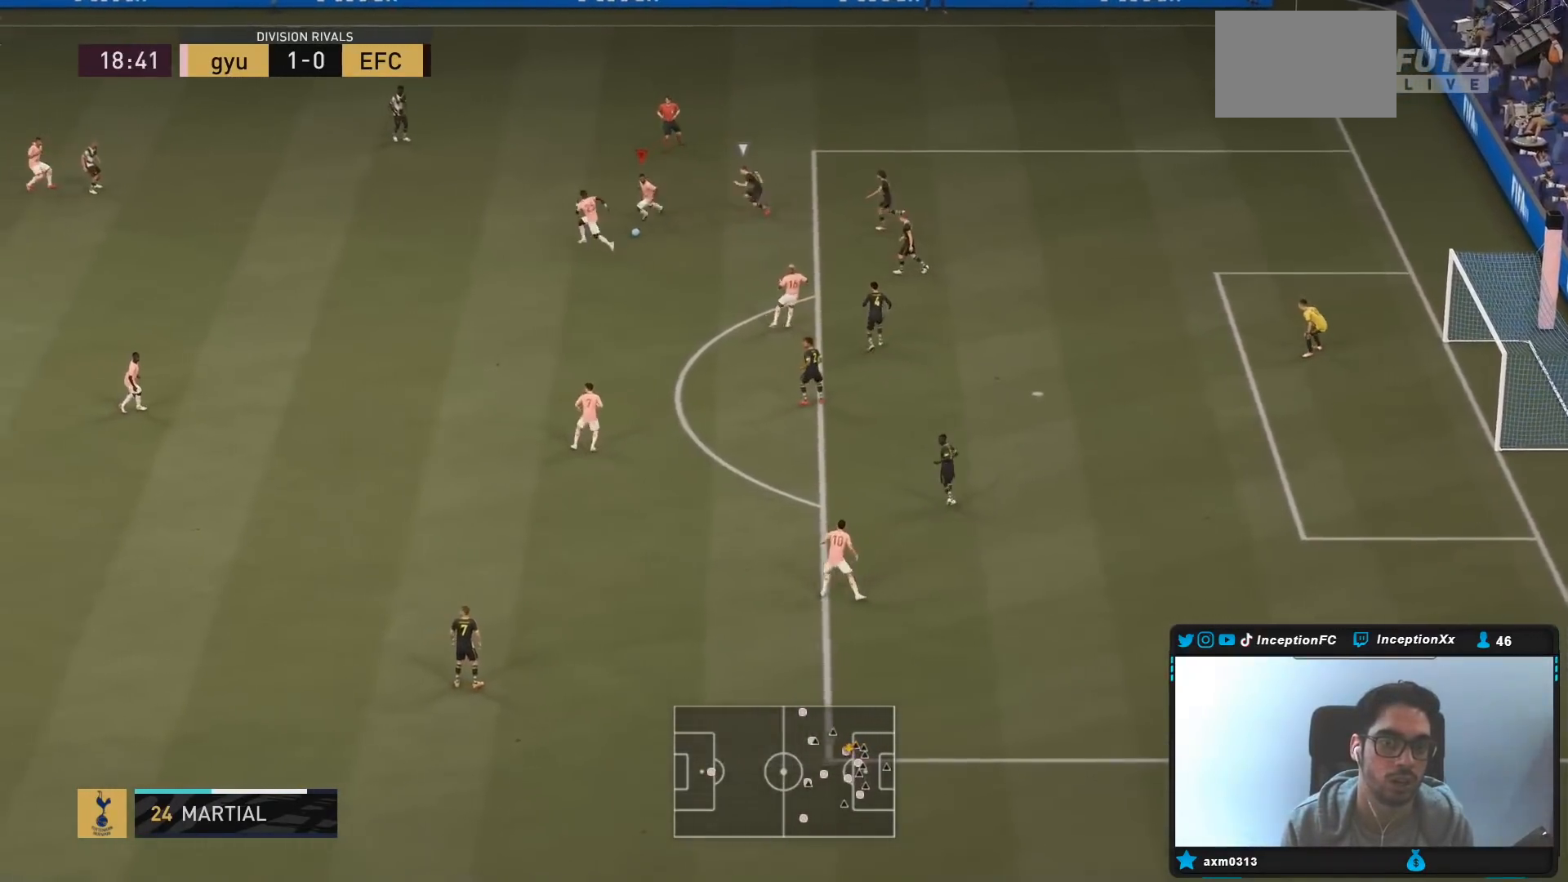
{"dt_ms": 500, "buttons": [], "left_stick": "center", "right_stick": "down-right", "events": [[350, "R2", "up"], [367, "right_stick", "down-right"], [400, "left_stick", "center"]]}
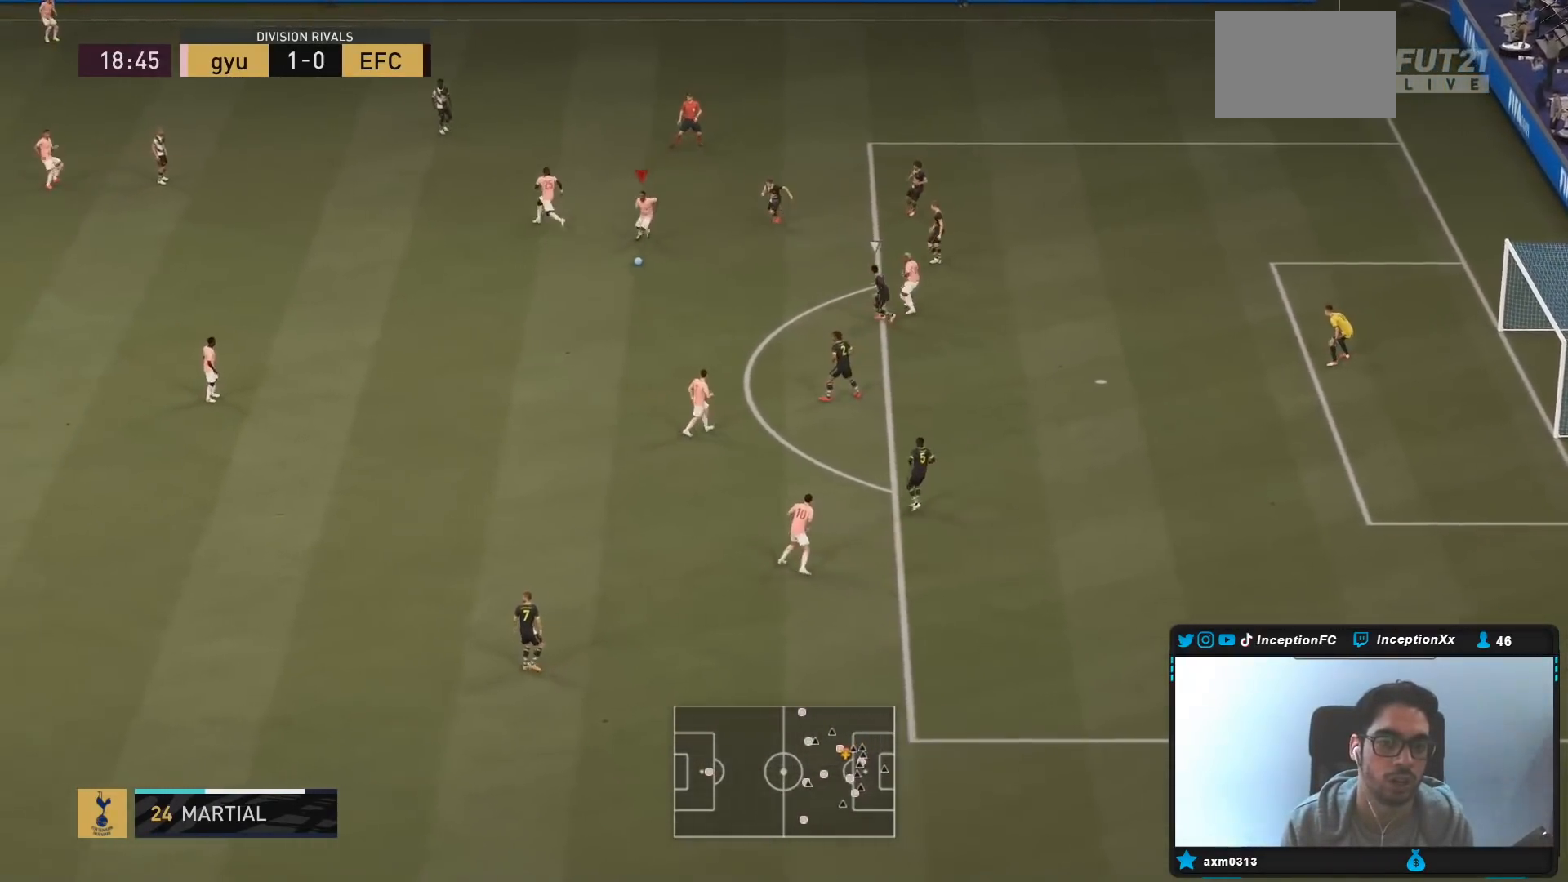
{"dt_ms": 500, "buttons": [], "left_stick": "down", "right_stick": "center", "events": [[100, "right_stick", "right"], [350, "right_stick", "center"], [417, "left_stick", "down"]]}
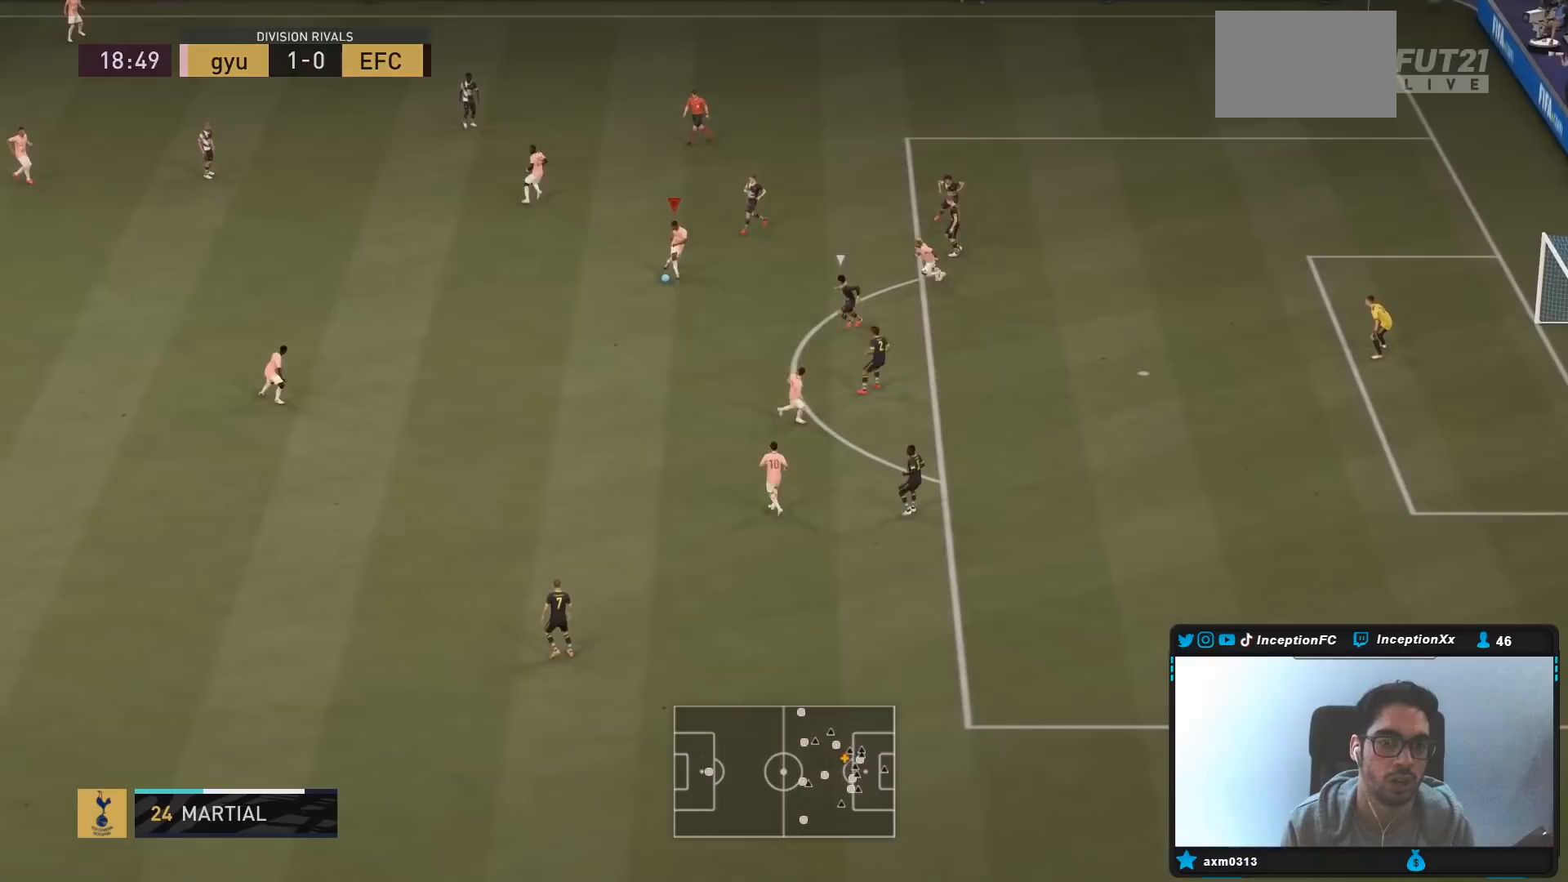
{"dt_ms": 500, "buttons": ["L2", "R2"], "left_stick": "up-left", "right_stick": "center", "events": [[200, "CIRCLE", "down"], [200, "R1", "down"], [333, "left_stick", "up-left"], [350, "L2", "down"], [400, "CIRCLE", "up"], [400, "R1", "up"], [400, "R2", "down"]]}
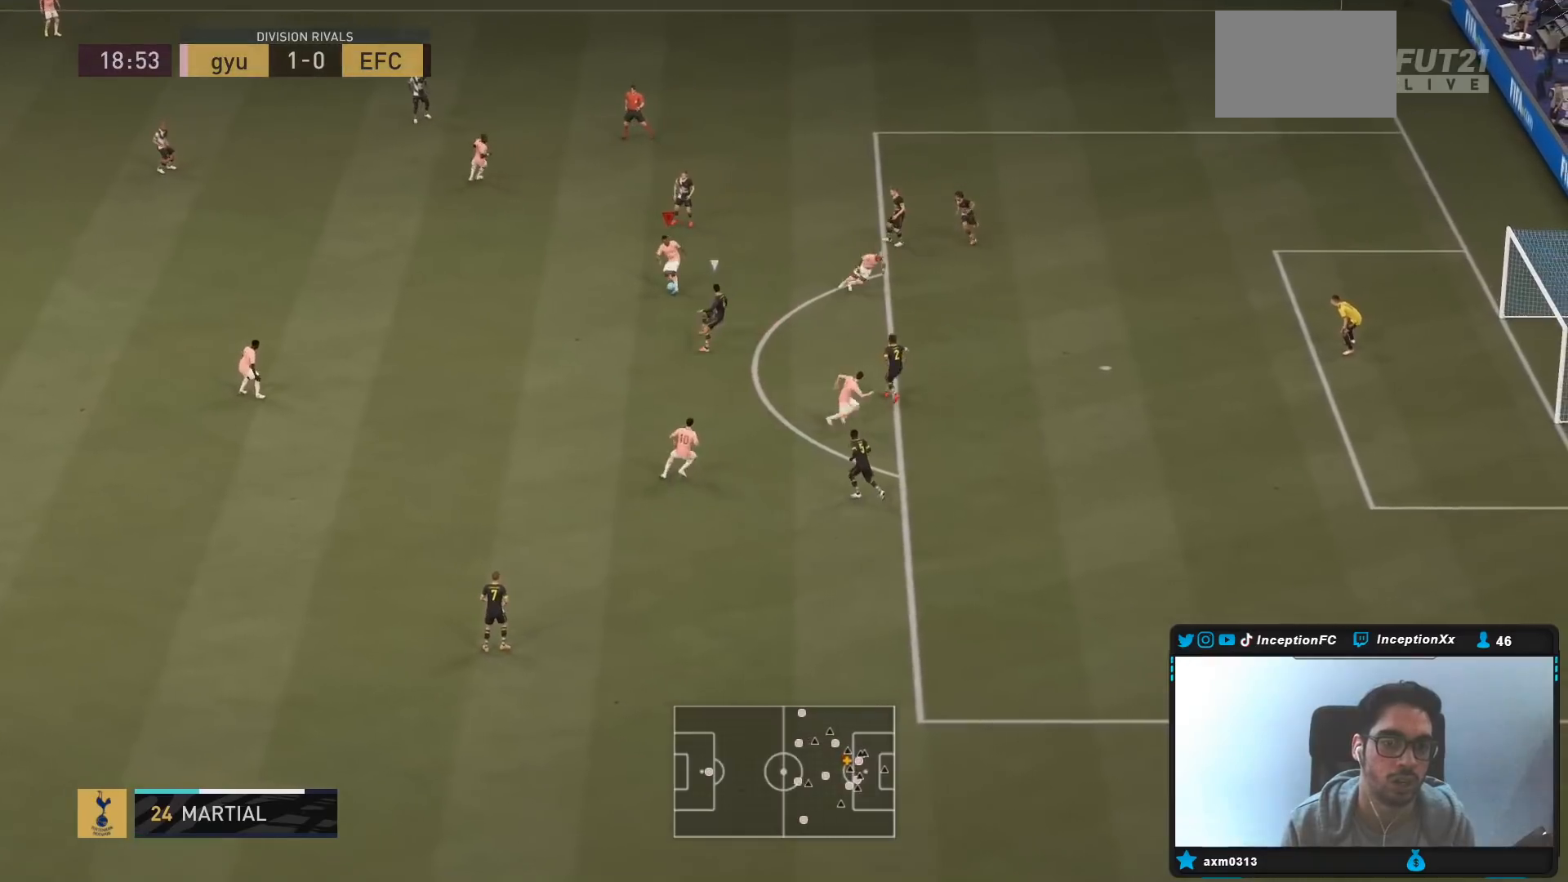
{"dt_ms": 500, "buttons": [], "left_stick": "center", "right_stick": "center", "events": [[100, "L2", "up"], [133, "R2", "up"], [500, "left_stick", "center"]]}
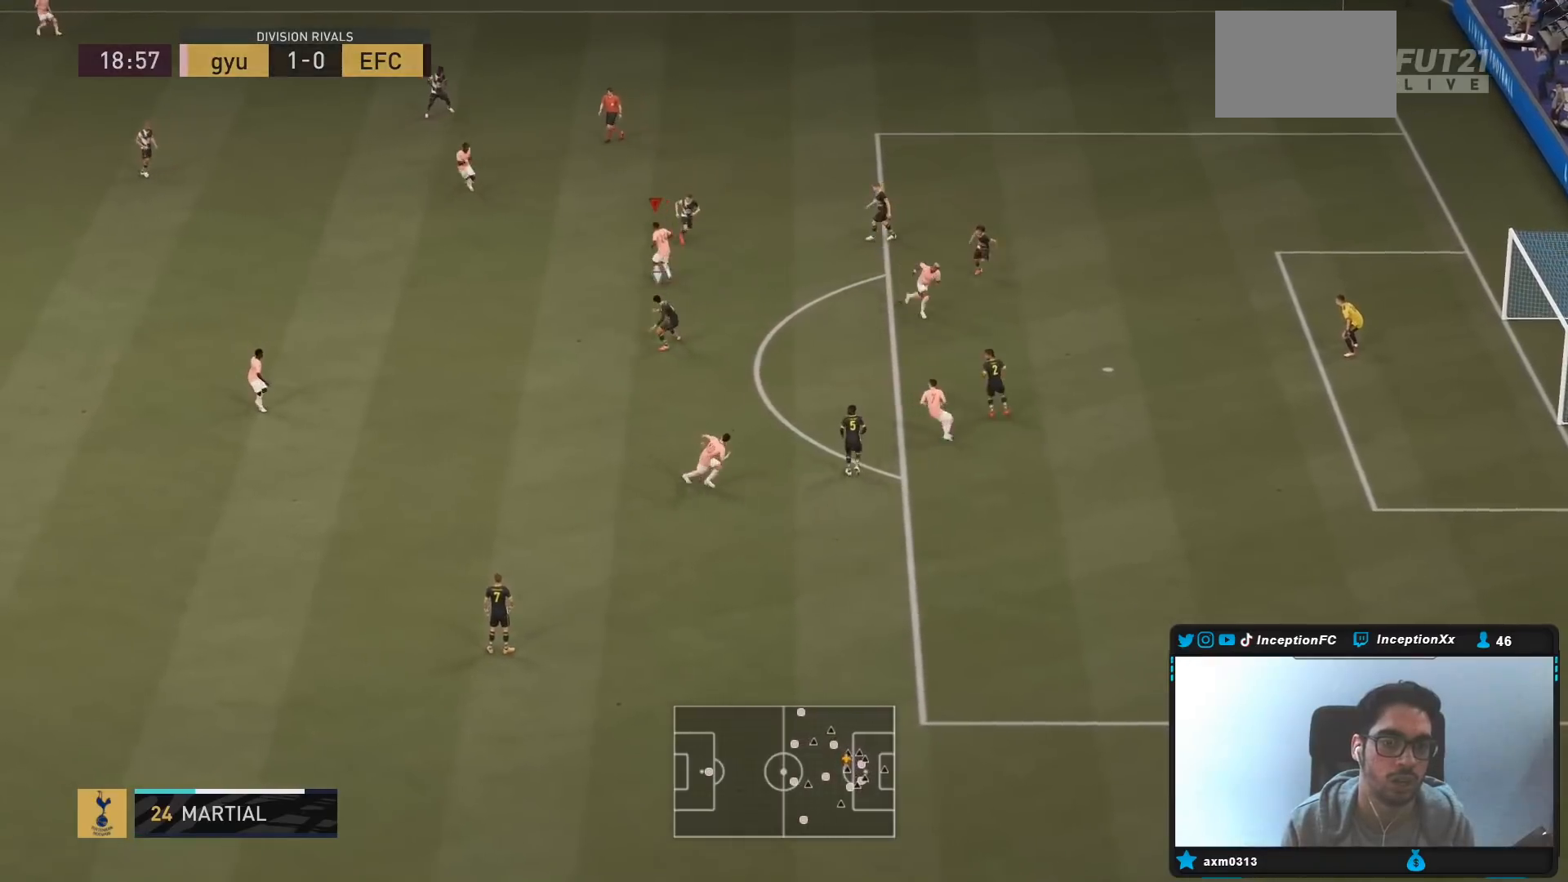
{"dt_ms": 500, "buttons": [], "left_stick": "center", "right_stick": "center", "events": [[50, "left_stick", "down"], [100, "left_stick", "down-right"], [400, "left_stick", "center"]]}